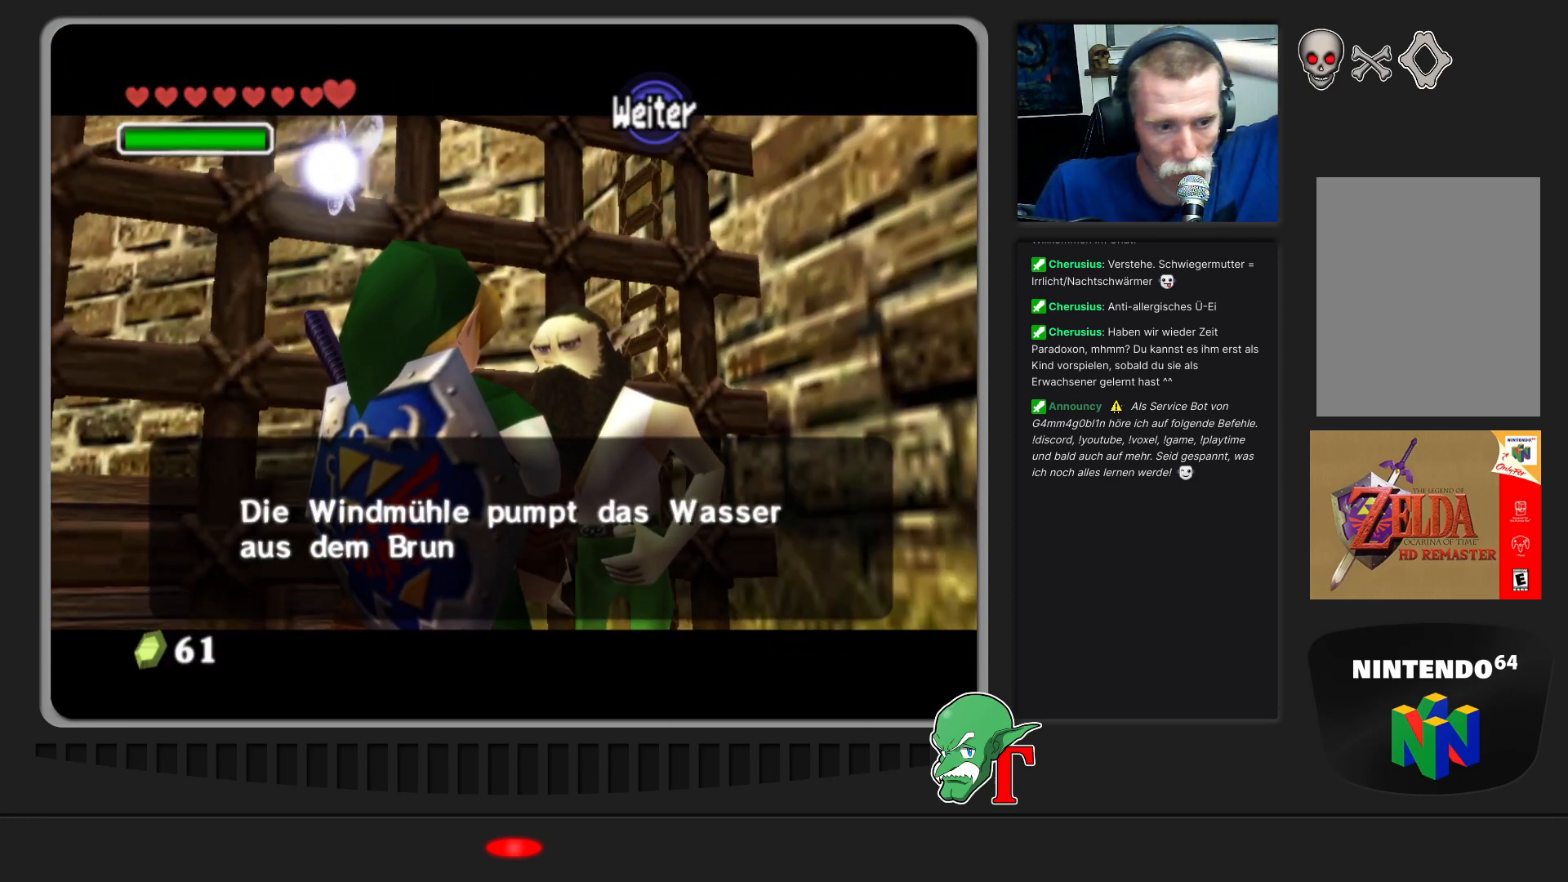
Gameplay with a controller (Nintendo layout); each line is a JSON object with the inputs held at the frame after it. "events" lists button and stick changes between this image and that frame as [ms after this image, input, new state], when the widget could be followed in between. Not read: L3 R3.
{"buttons": [], "left_stick": "center", "events": []}
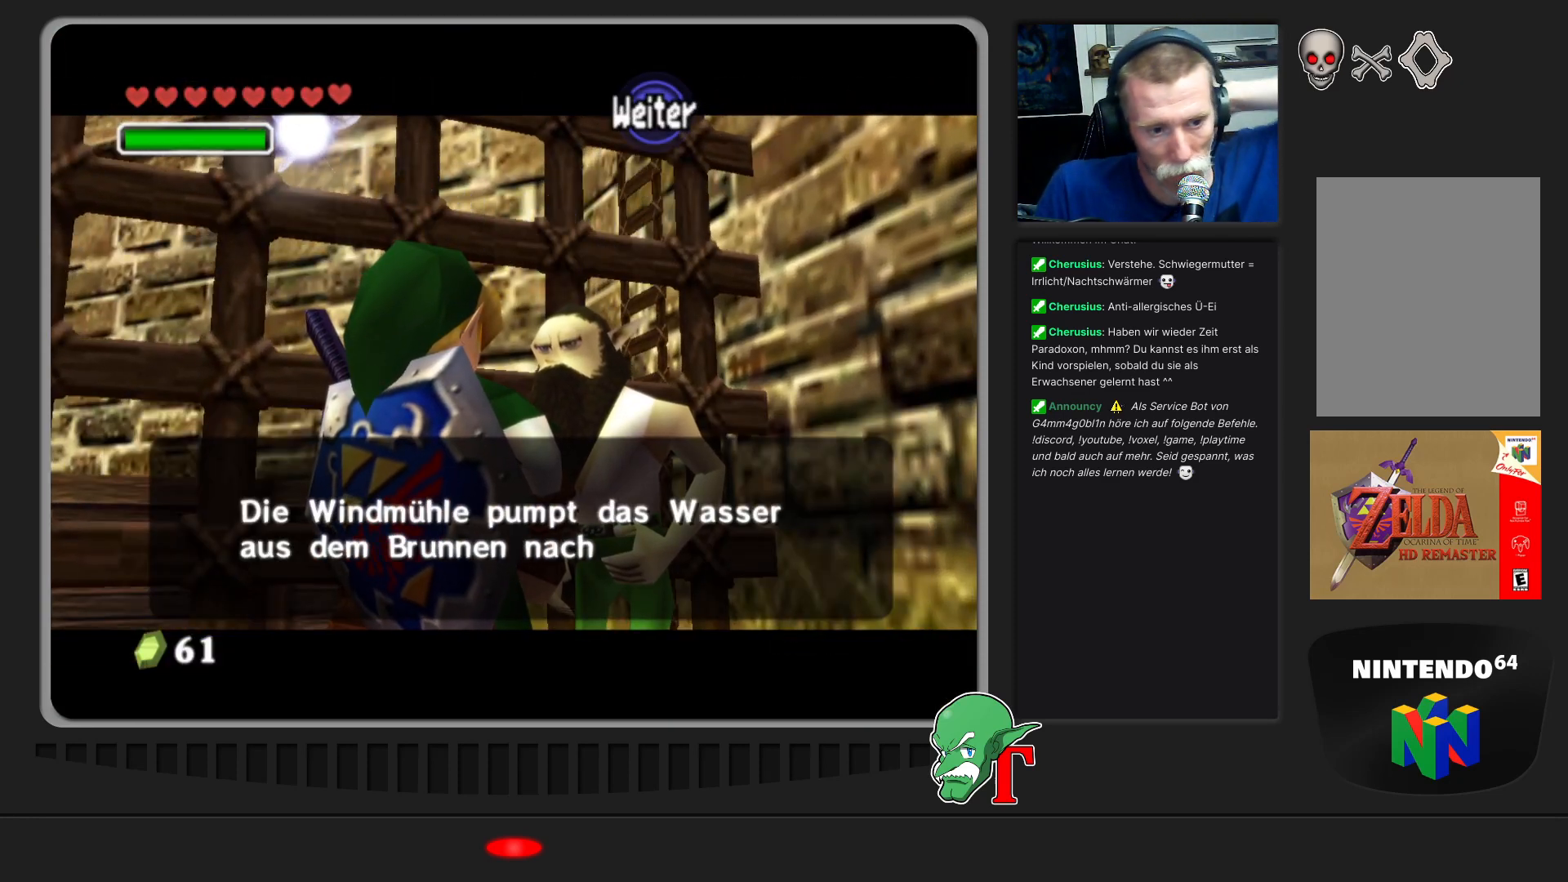
{"buttons": [], "left_stick": "center", "events": []}
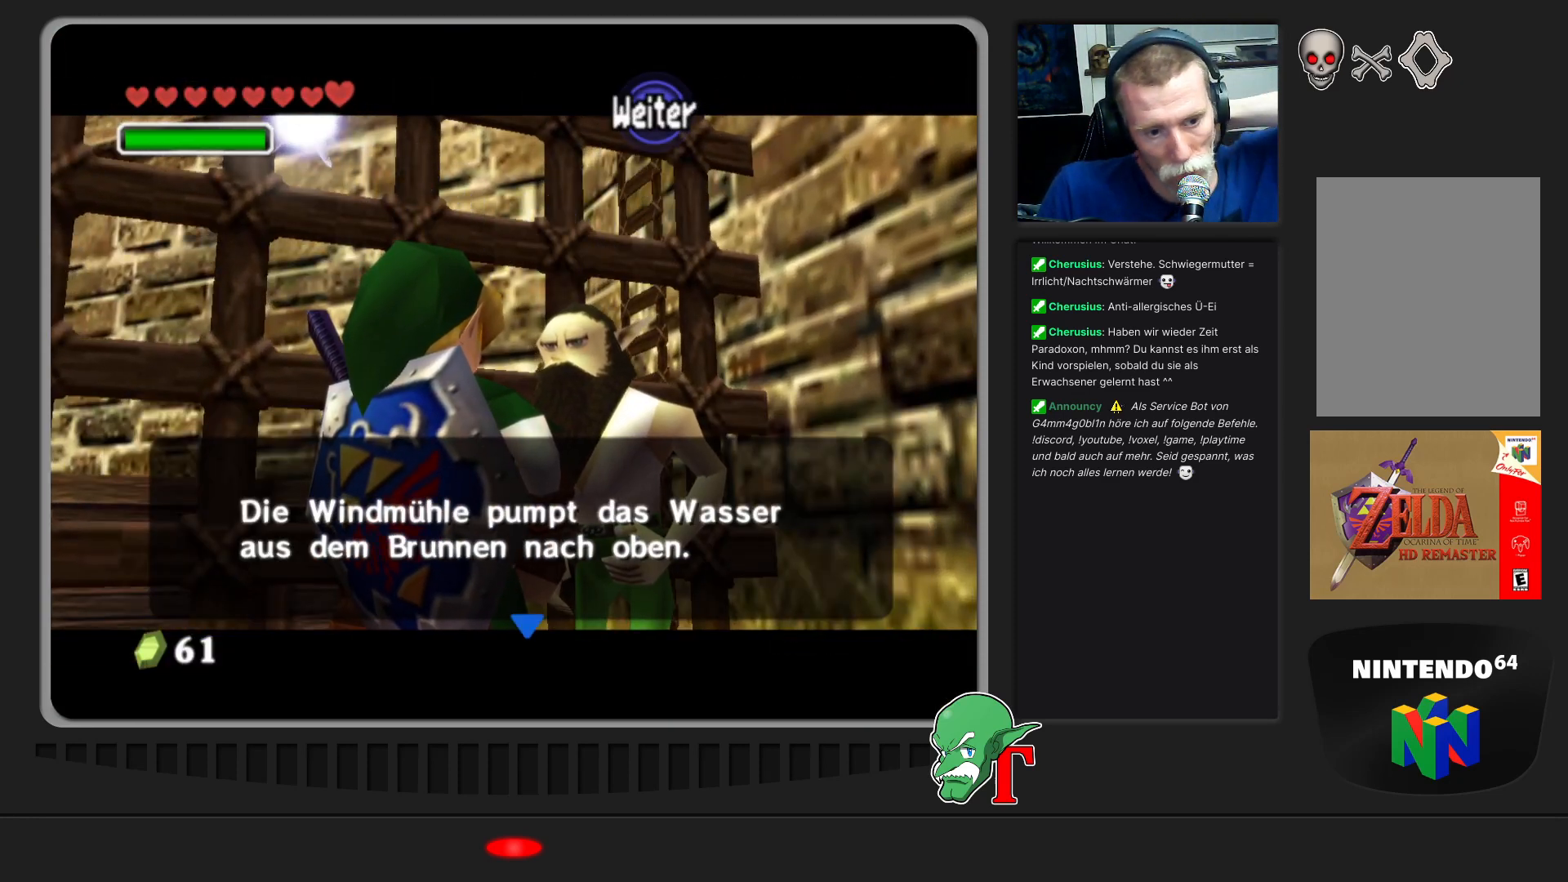
{"buttons": [], "left_stick": "center", "events": [[300, "A", "down"], [433, "A", "up"]]}
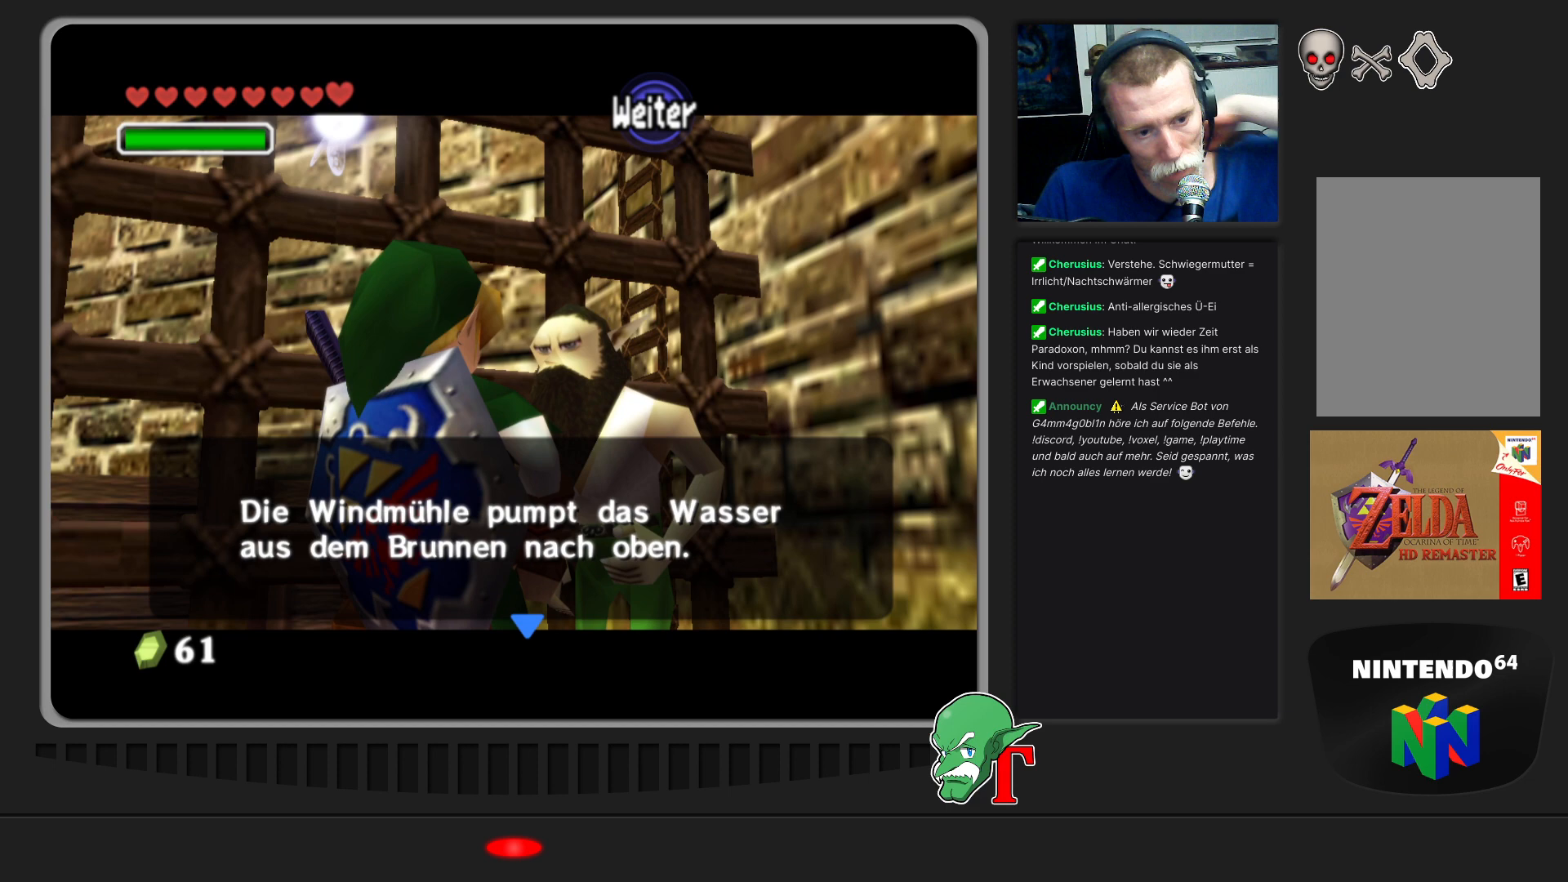
{"buttons": [], "left_stick": "center", "events": []}
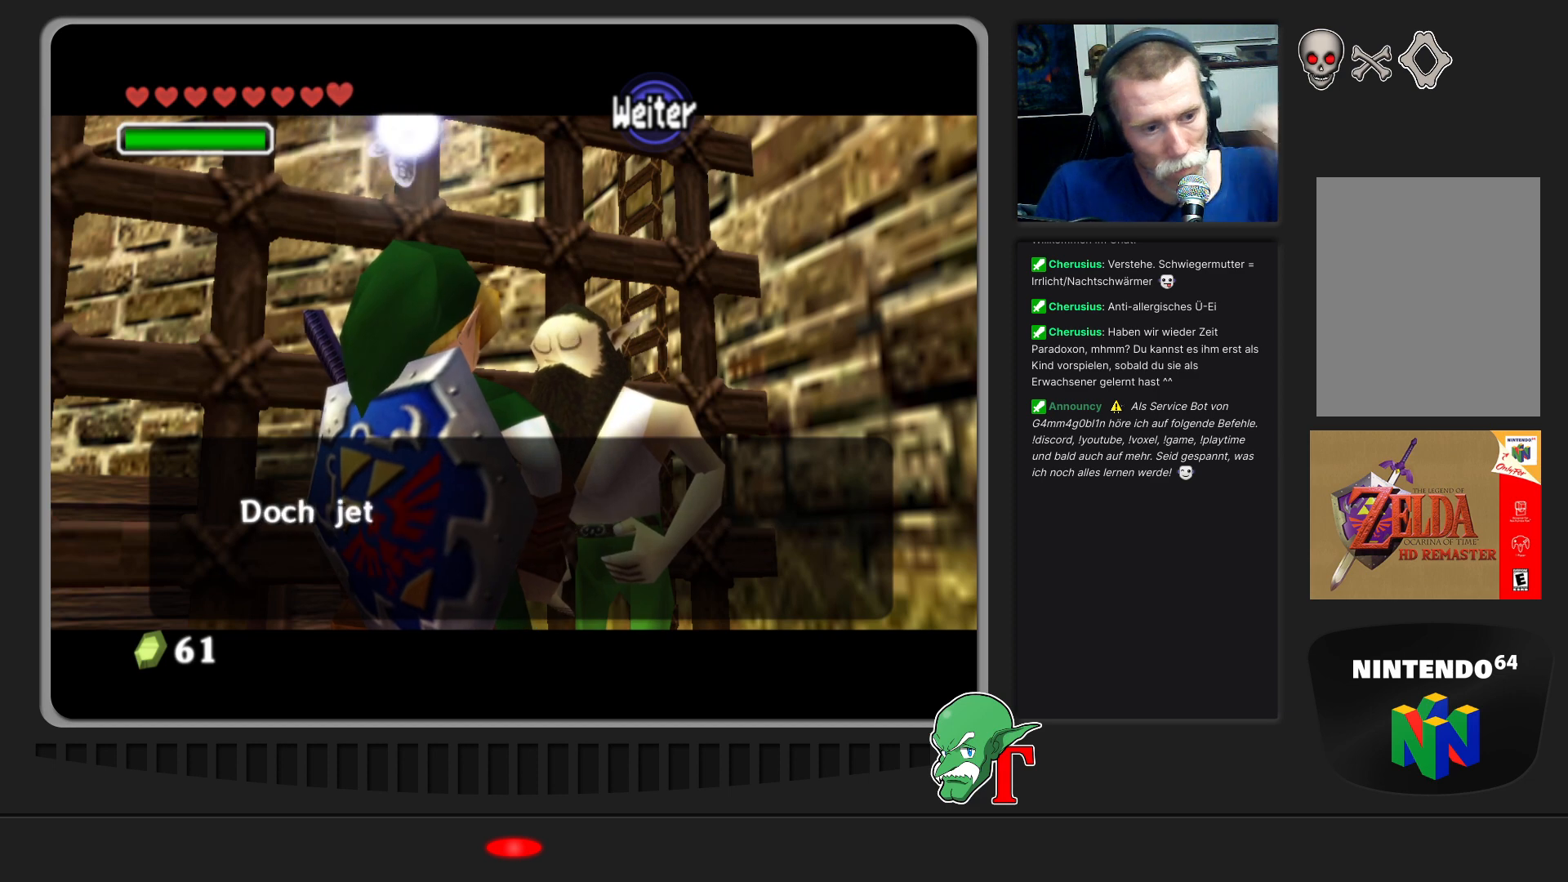
{"buttons": [], "left_stick": "center", "events": []}
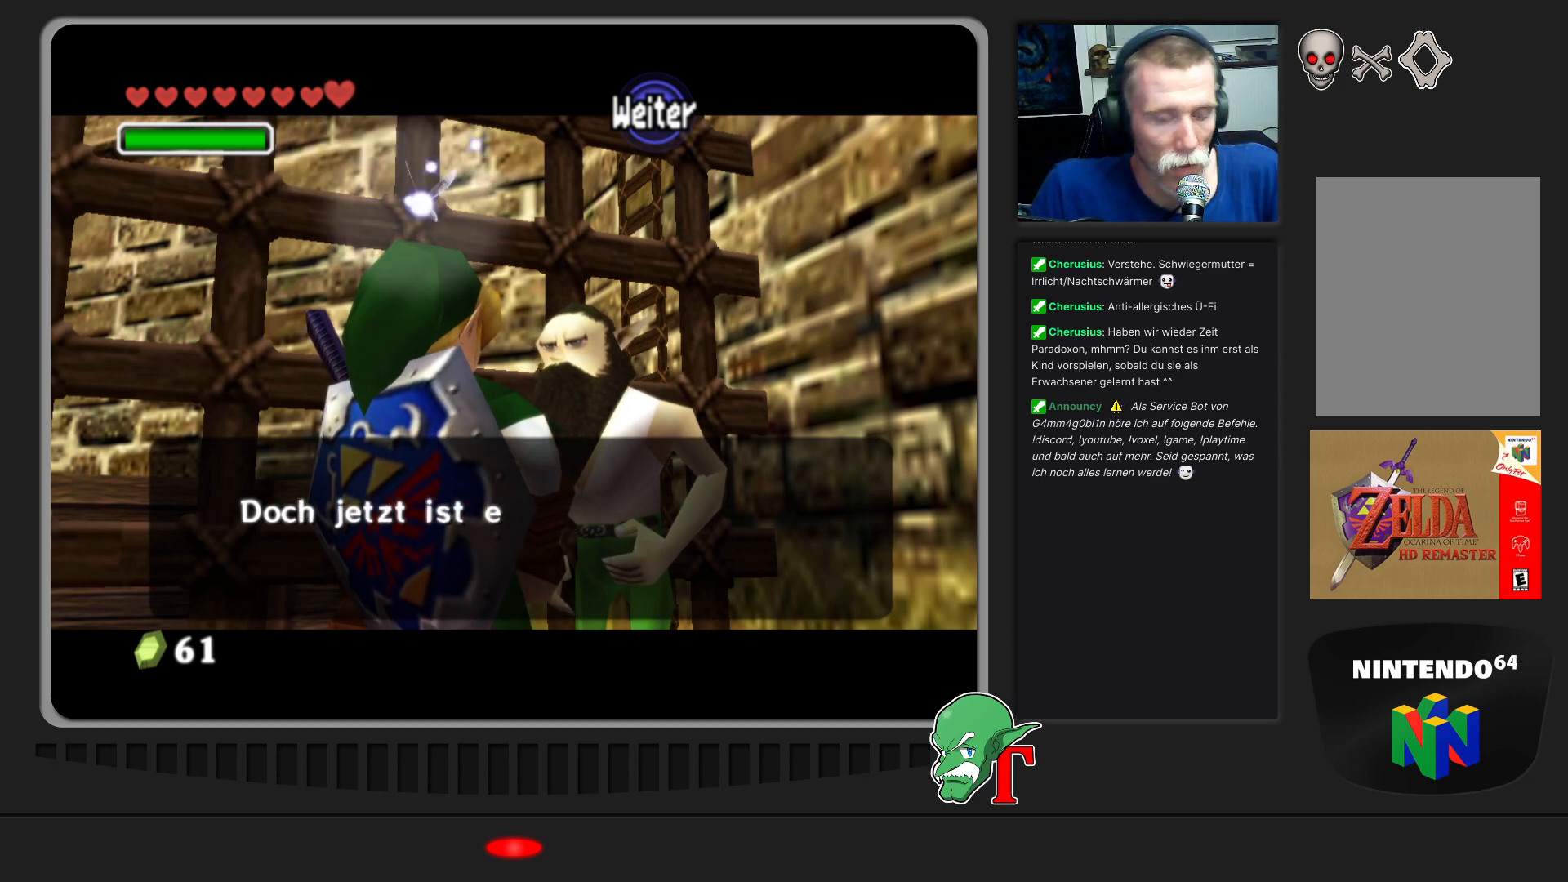
{"buttons": [], "left_stick": "center", "events": []}
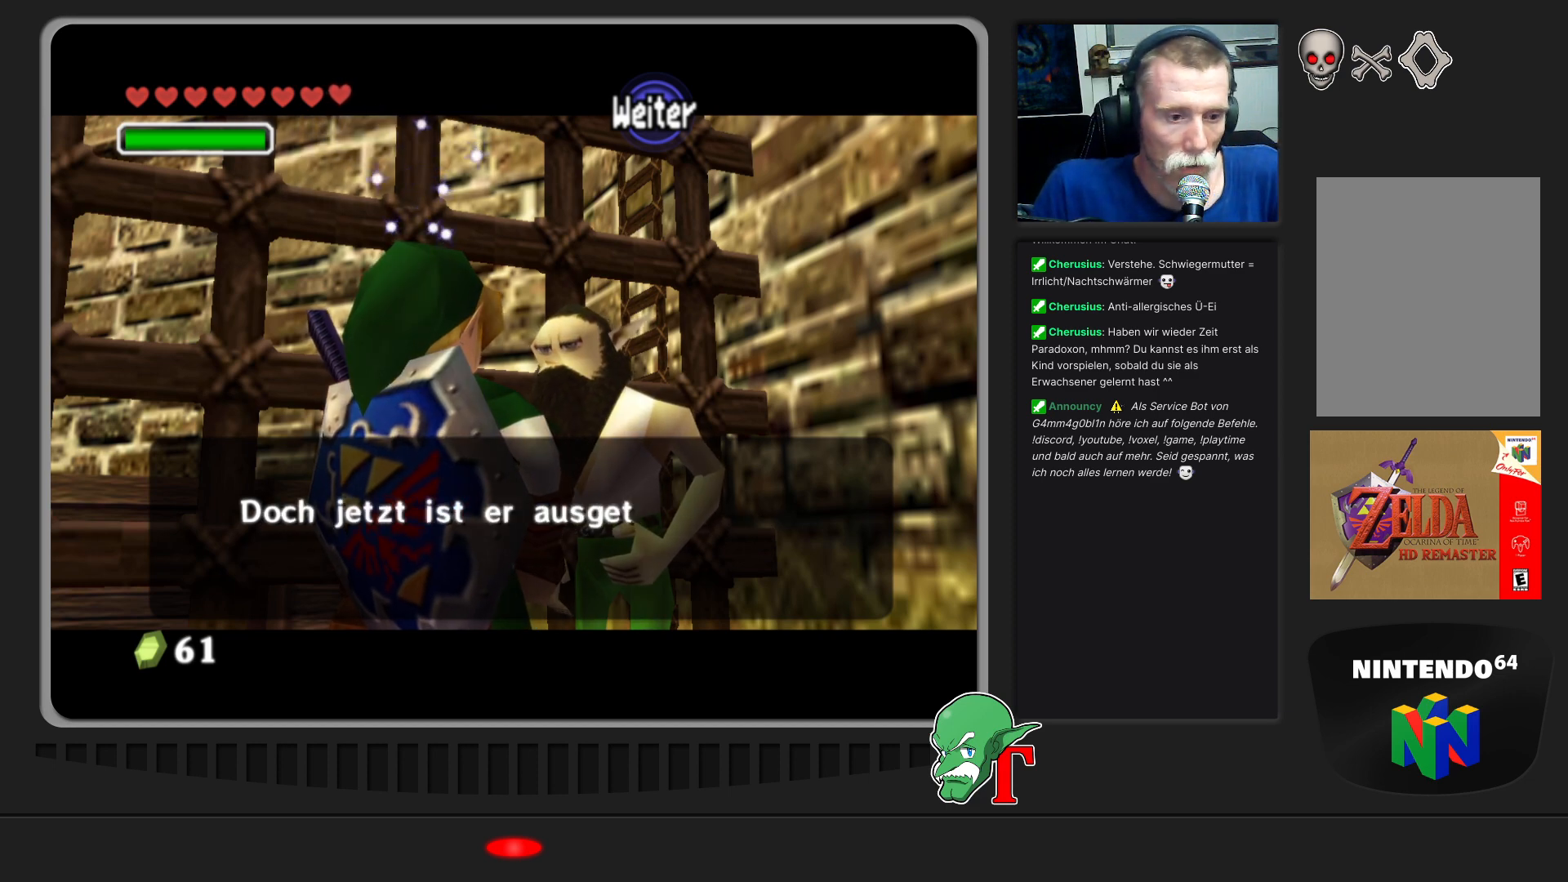
{"buttons": [], "left_stick": "center", "events": []}
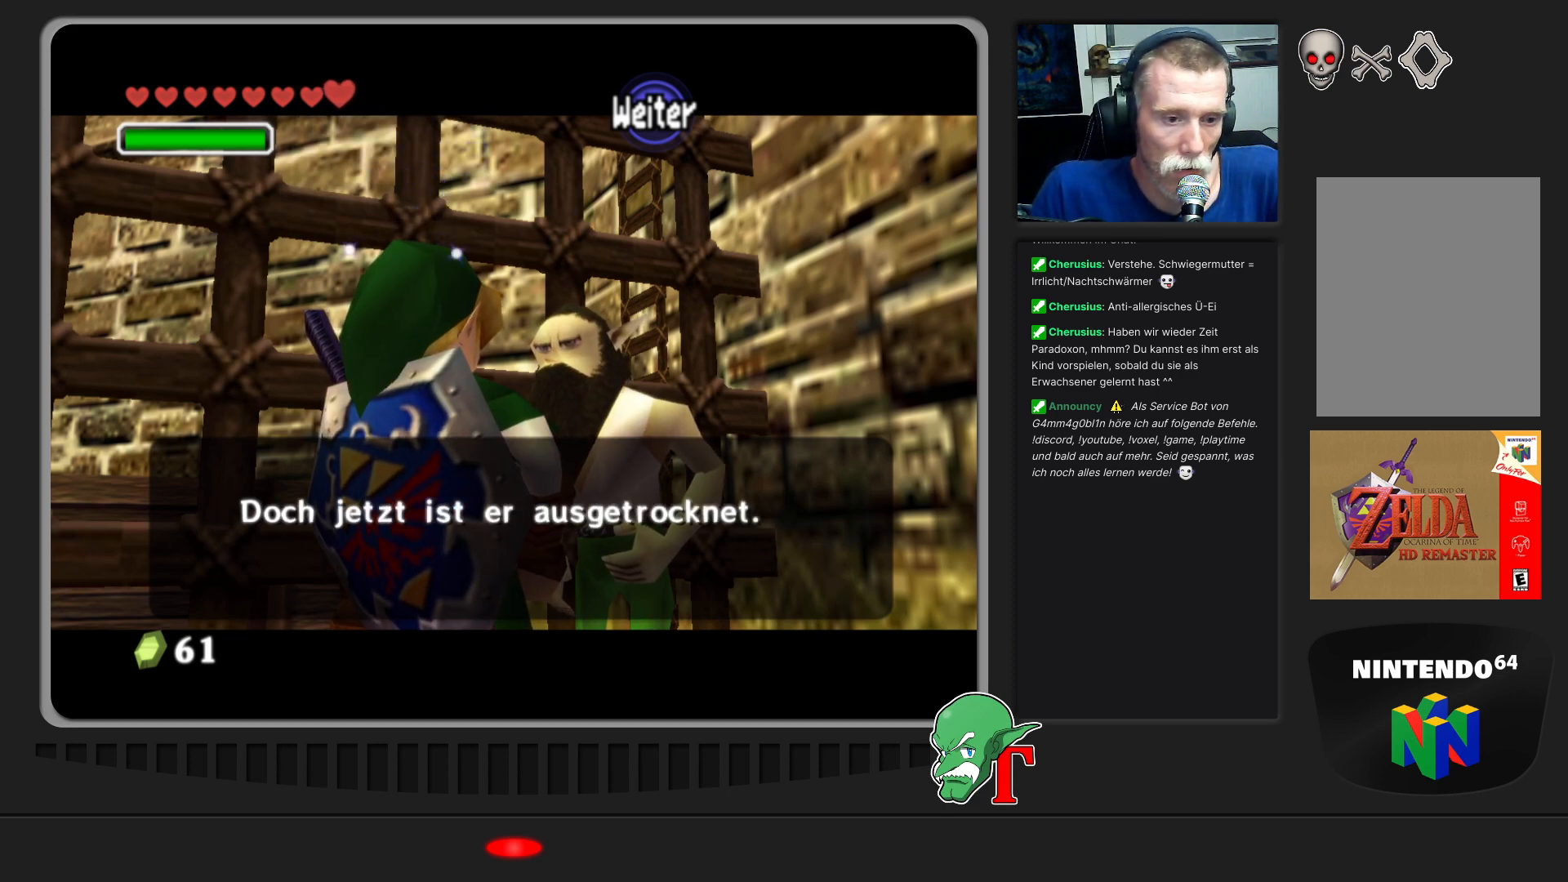
{"buttons": [], "left_stick": "center", "events": []}
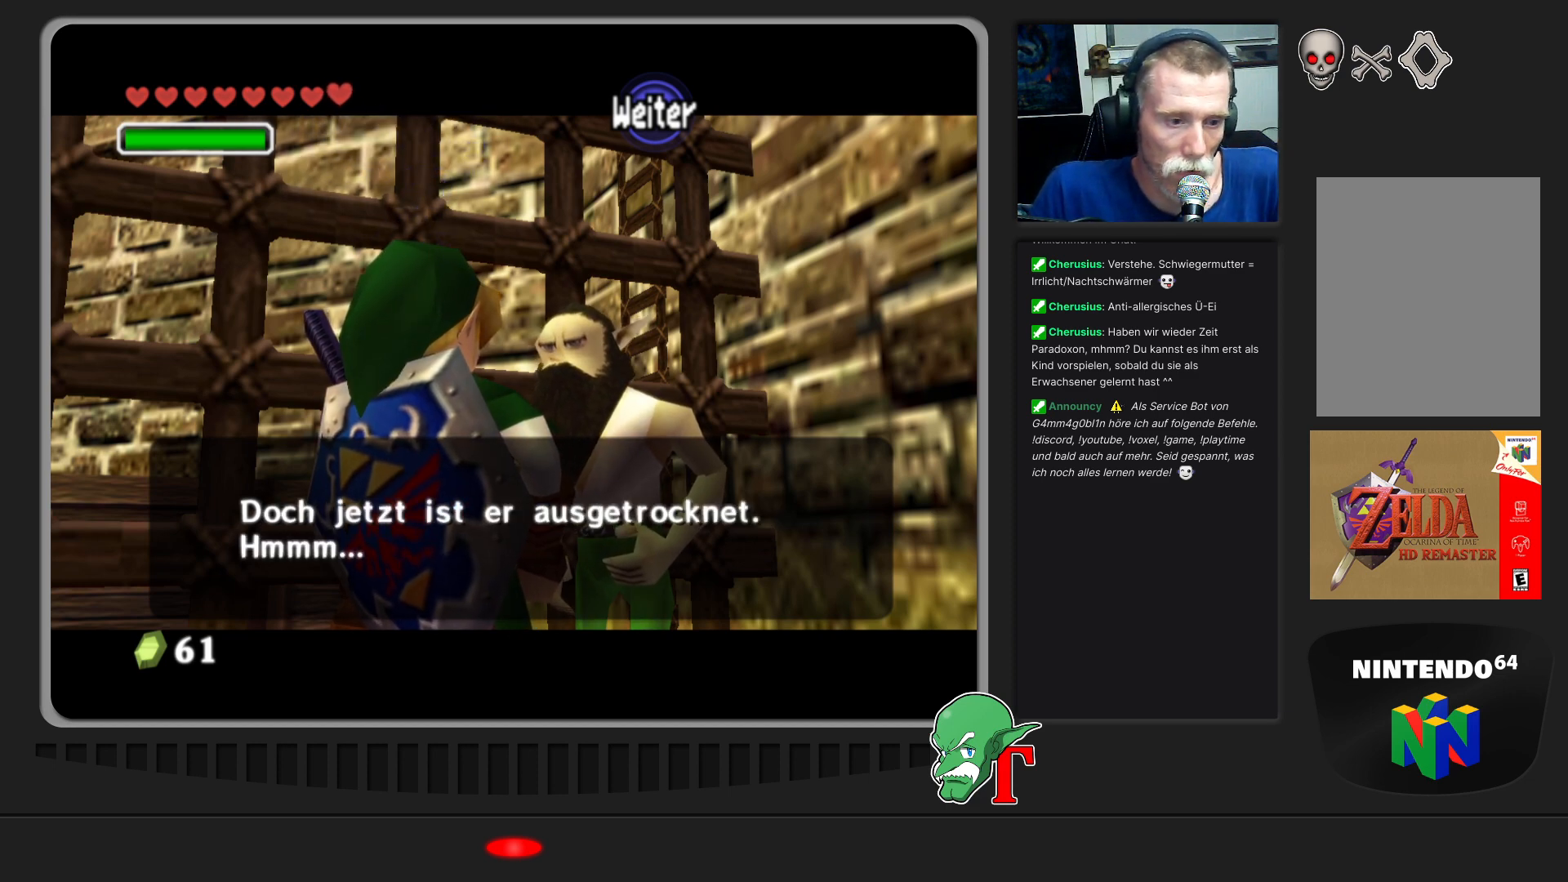
{"buttons": ["A"], "left_stick": "center", "events": [[500, "A", "down"]]}
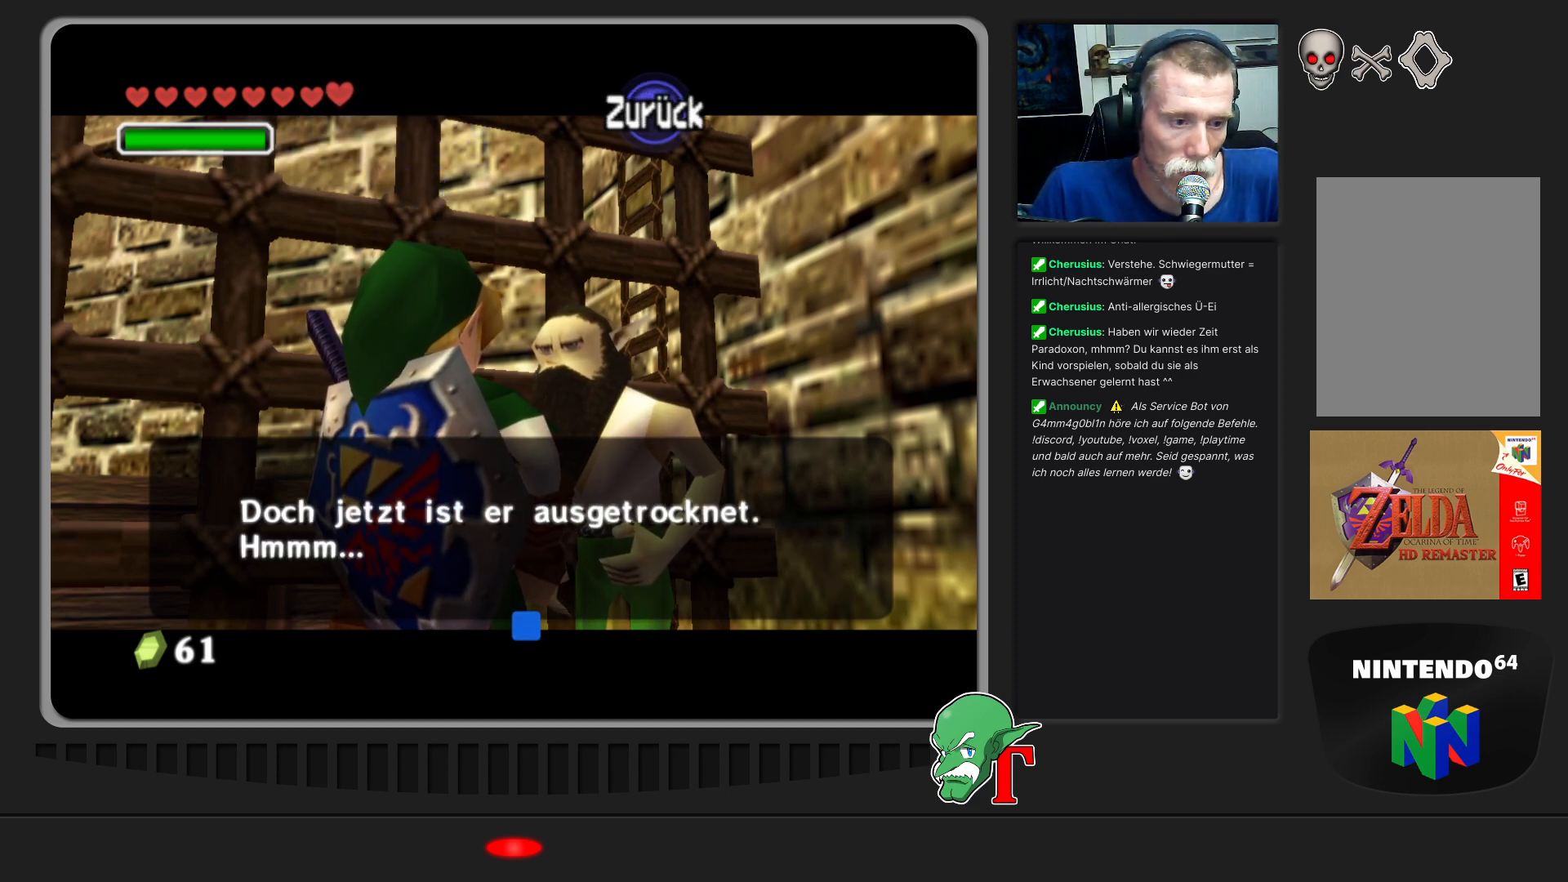
{"buttons": [], "left_stick": "center", "events": [[167, "A", "up"]]}
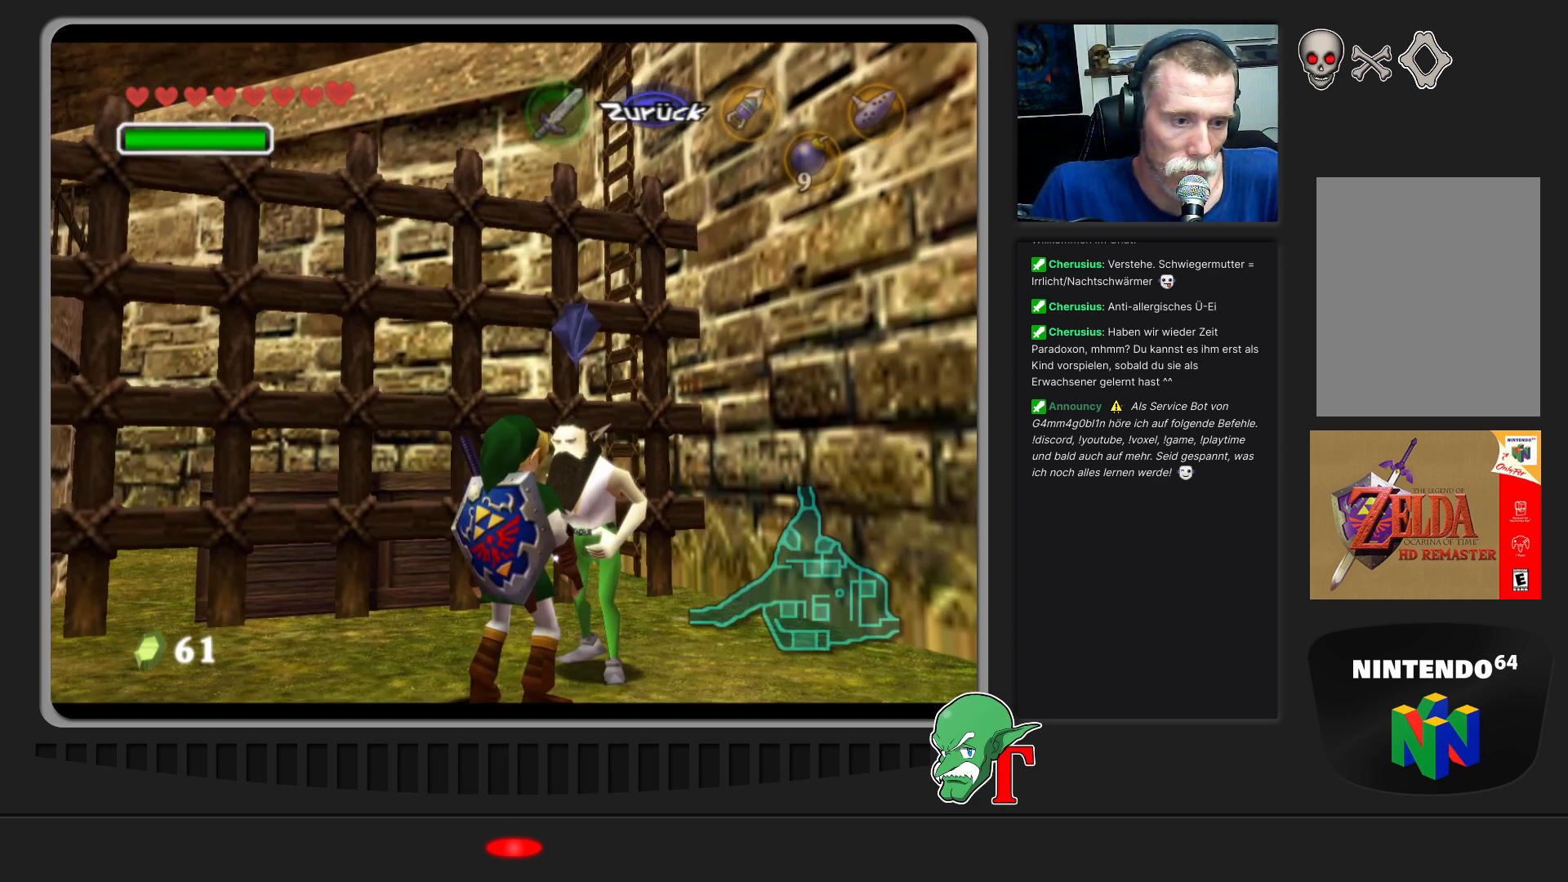
{"buttons": [], "left_stick": "down-left", "events": [[33, "left_stick", "left"], [233, "left_stick", "down-left"]]}
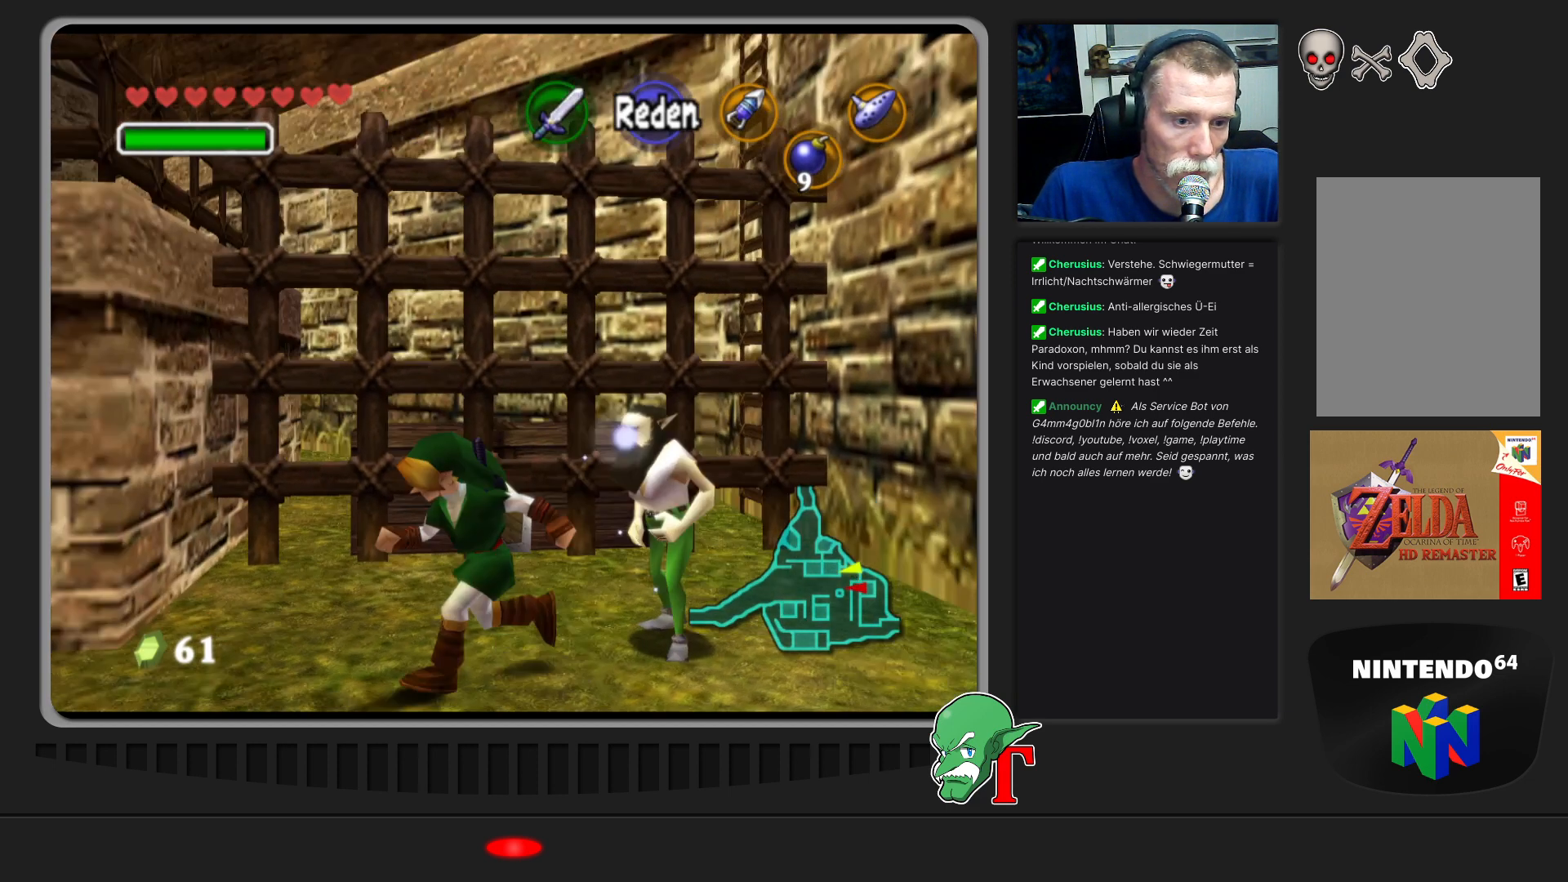
{"buttons": [], "left_stick": "left", "events": [[367, "left_stick", "left"]]}
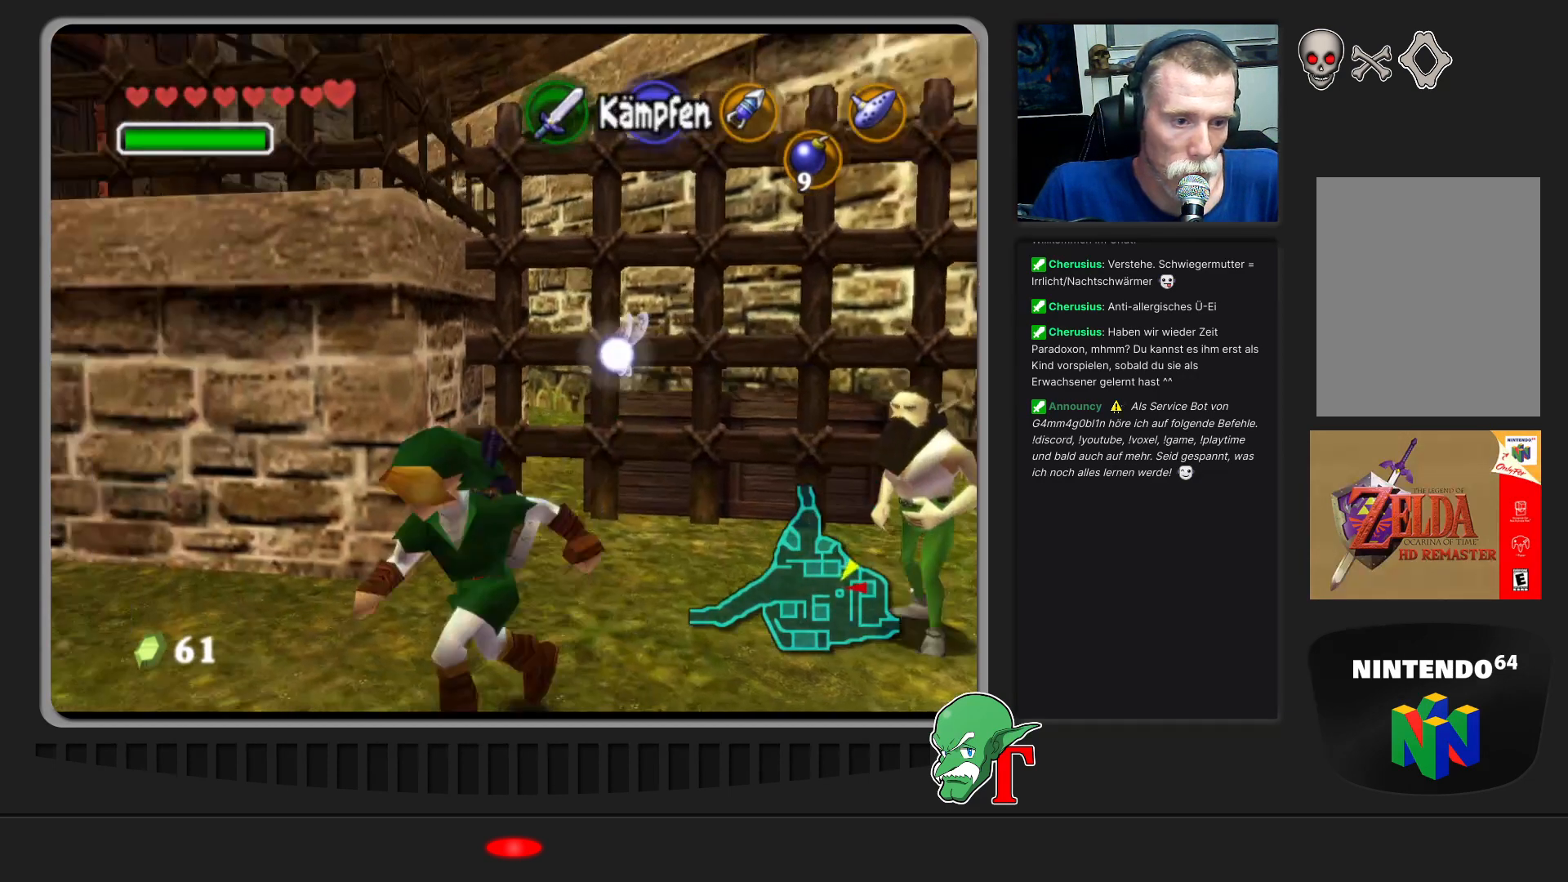
{"buttons": [], "left_stick": "left", "events": []}
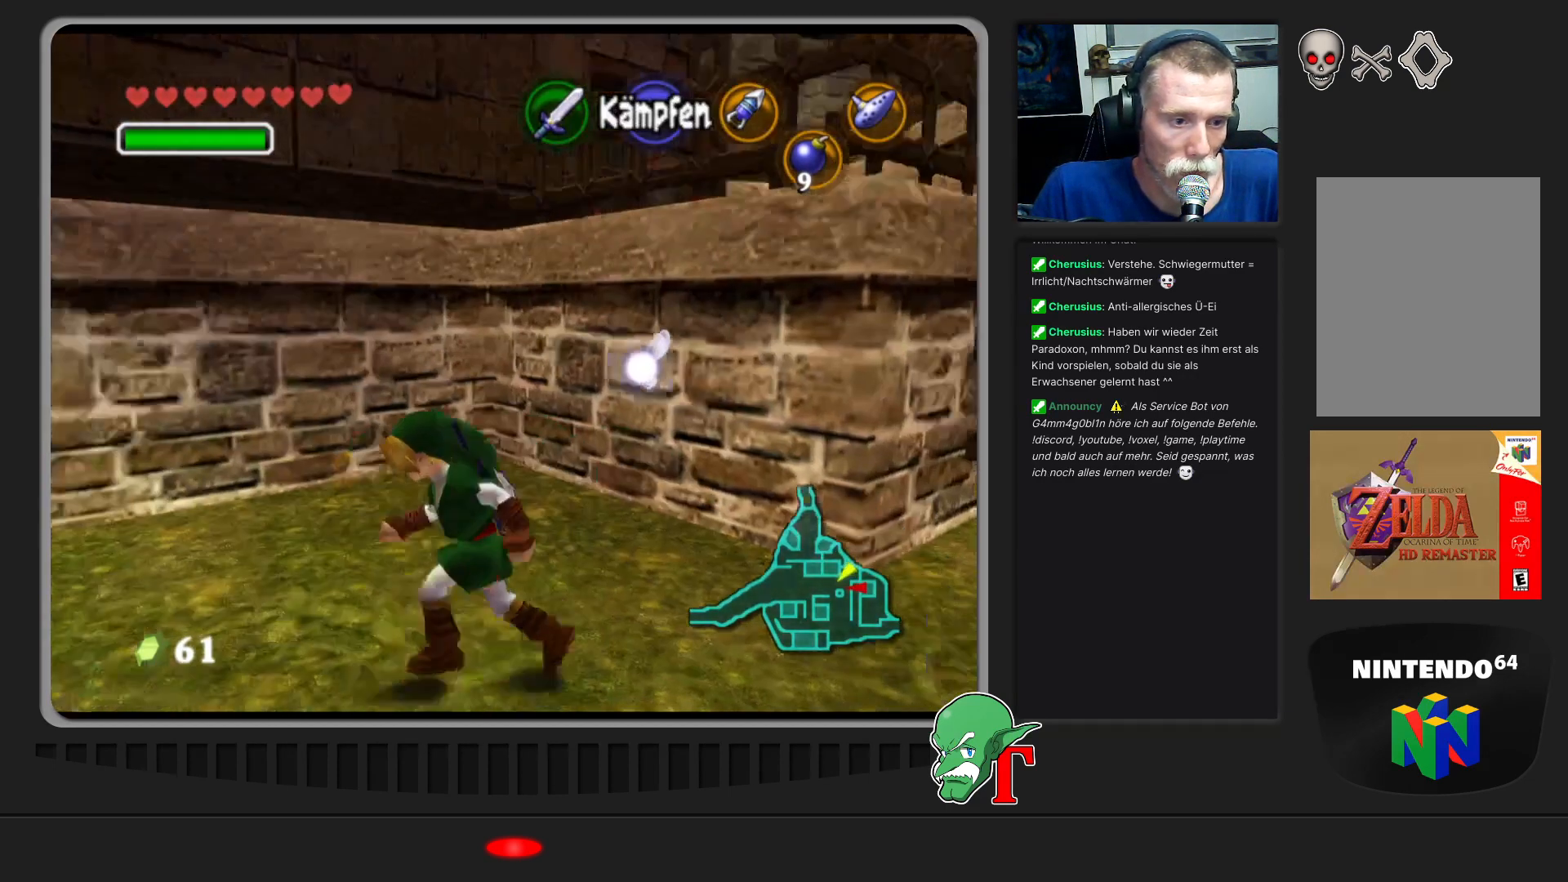
{"buttons": [], "left_stick": "up-left", "events": [[467, "left_stick", "up-left"]]}
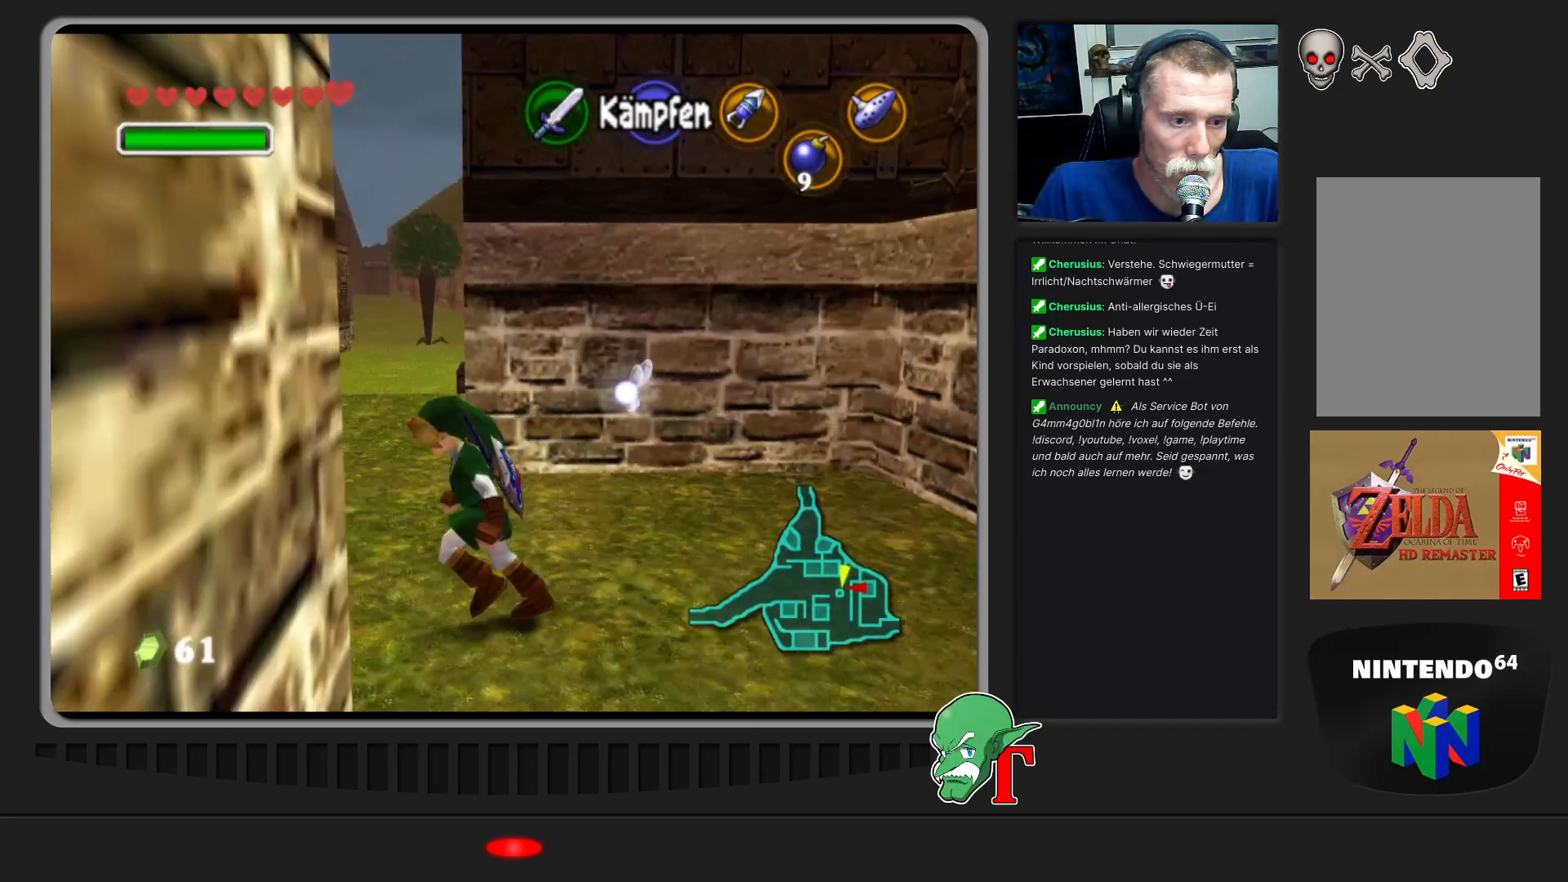
{"buttons": [], "left_stick": "up", "events": [[267, "left_stick", "up"]]}
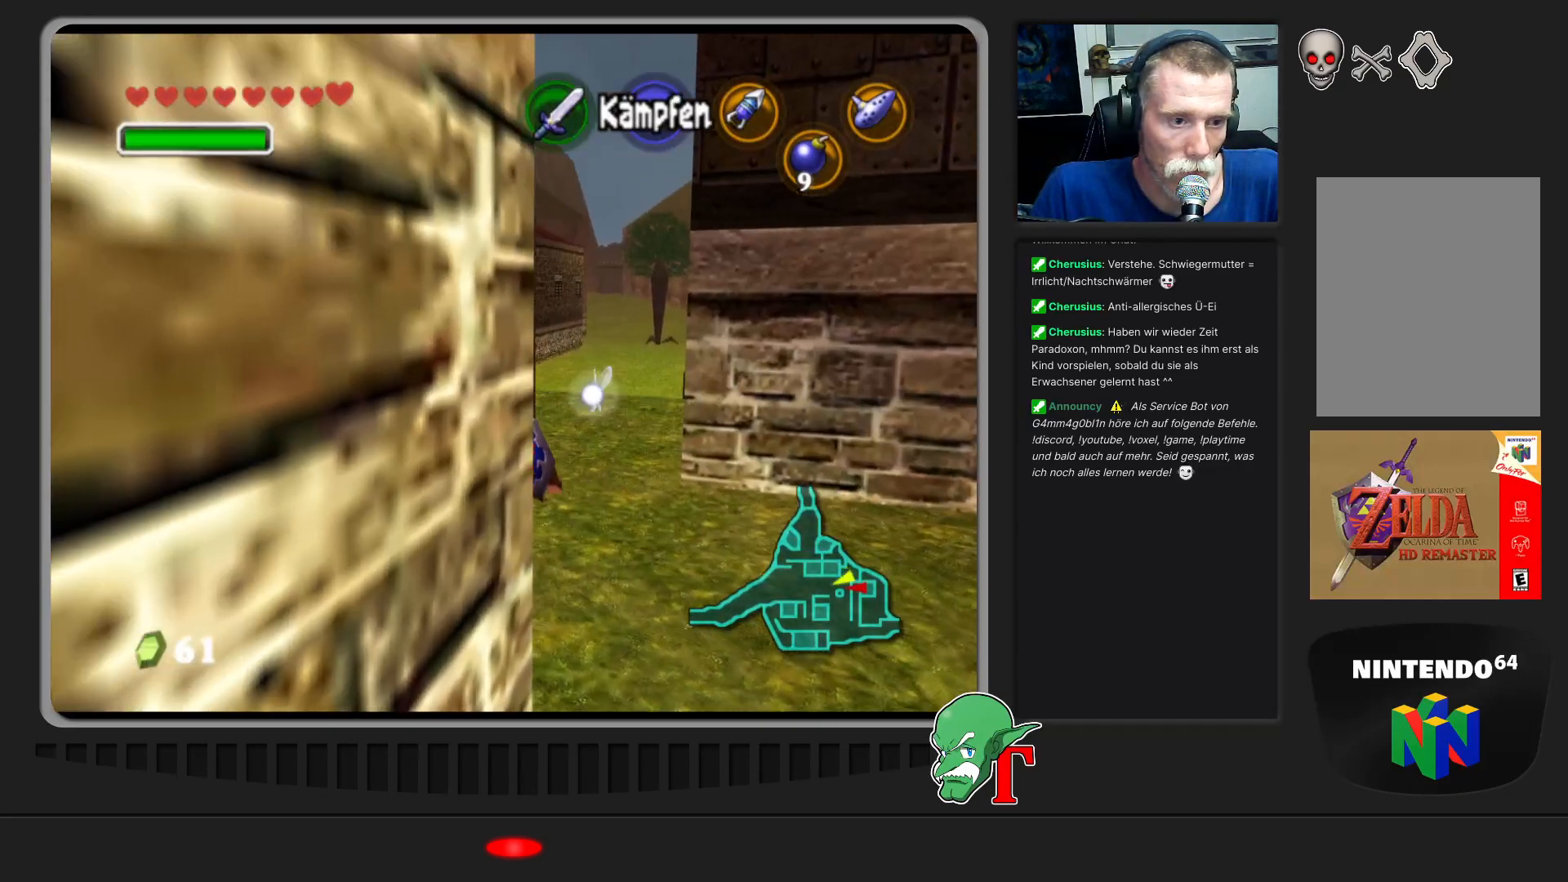
{"buttons": [], "left_stick": "up", "events": []}
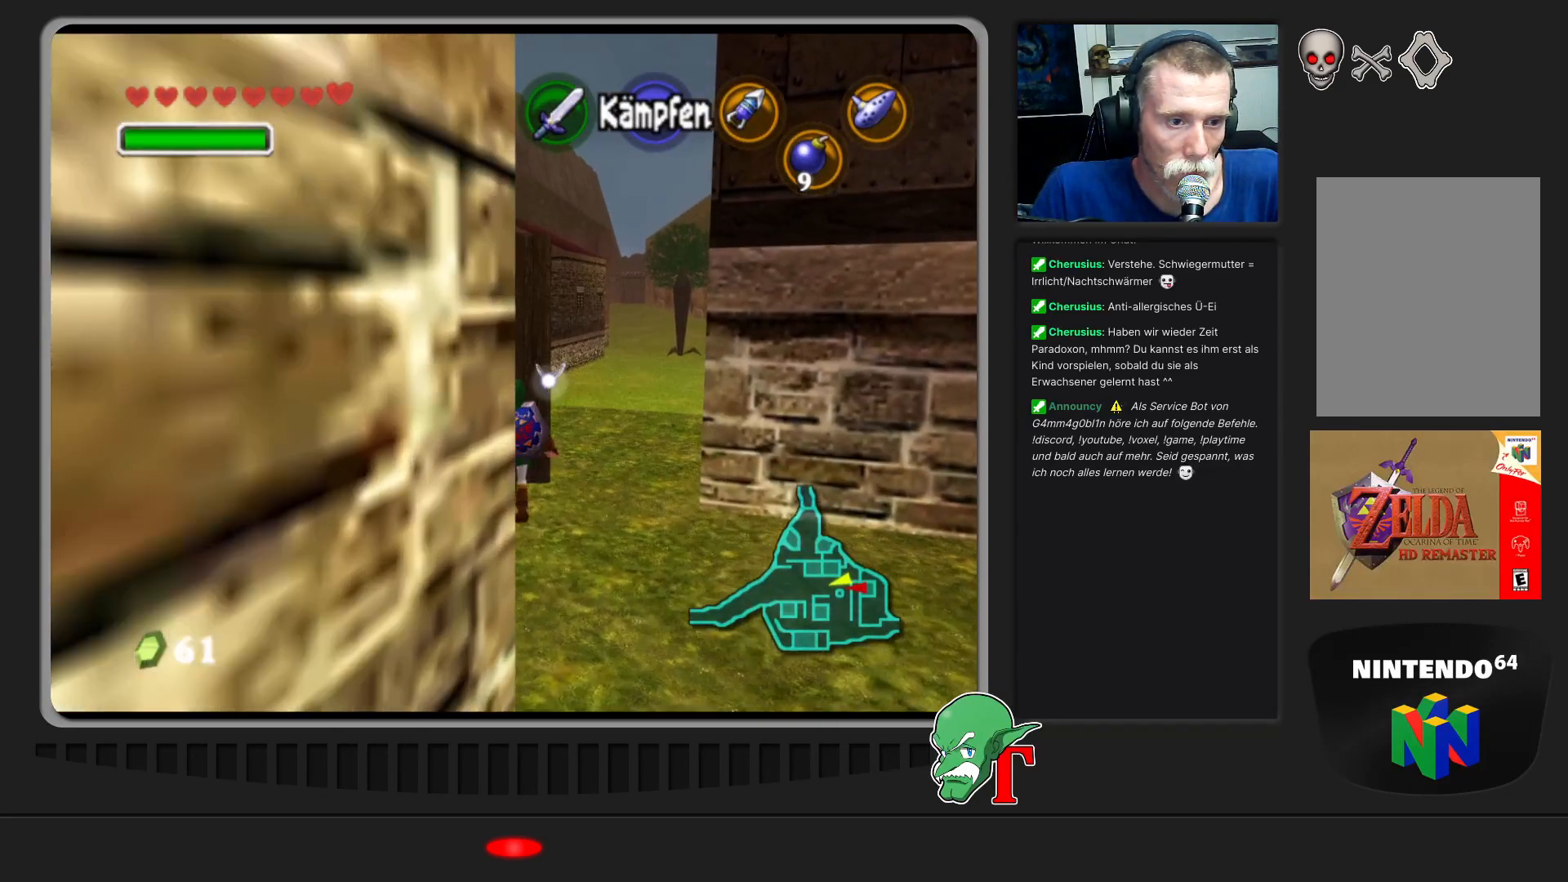
{"buttons": [], "left_stick": "up-left", "events": [[200, "left_stick", "up-left"]]}
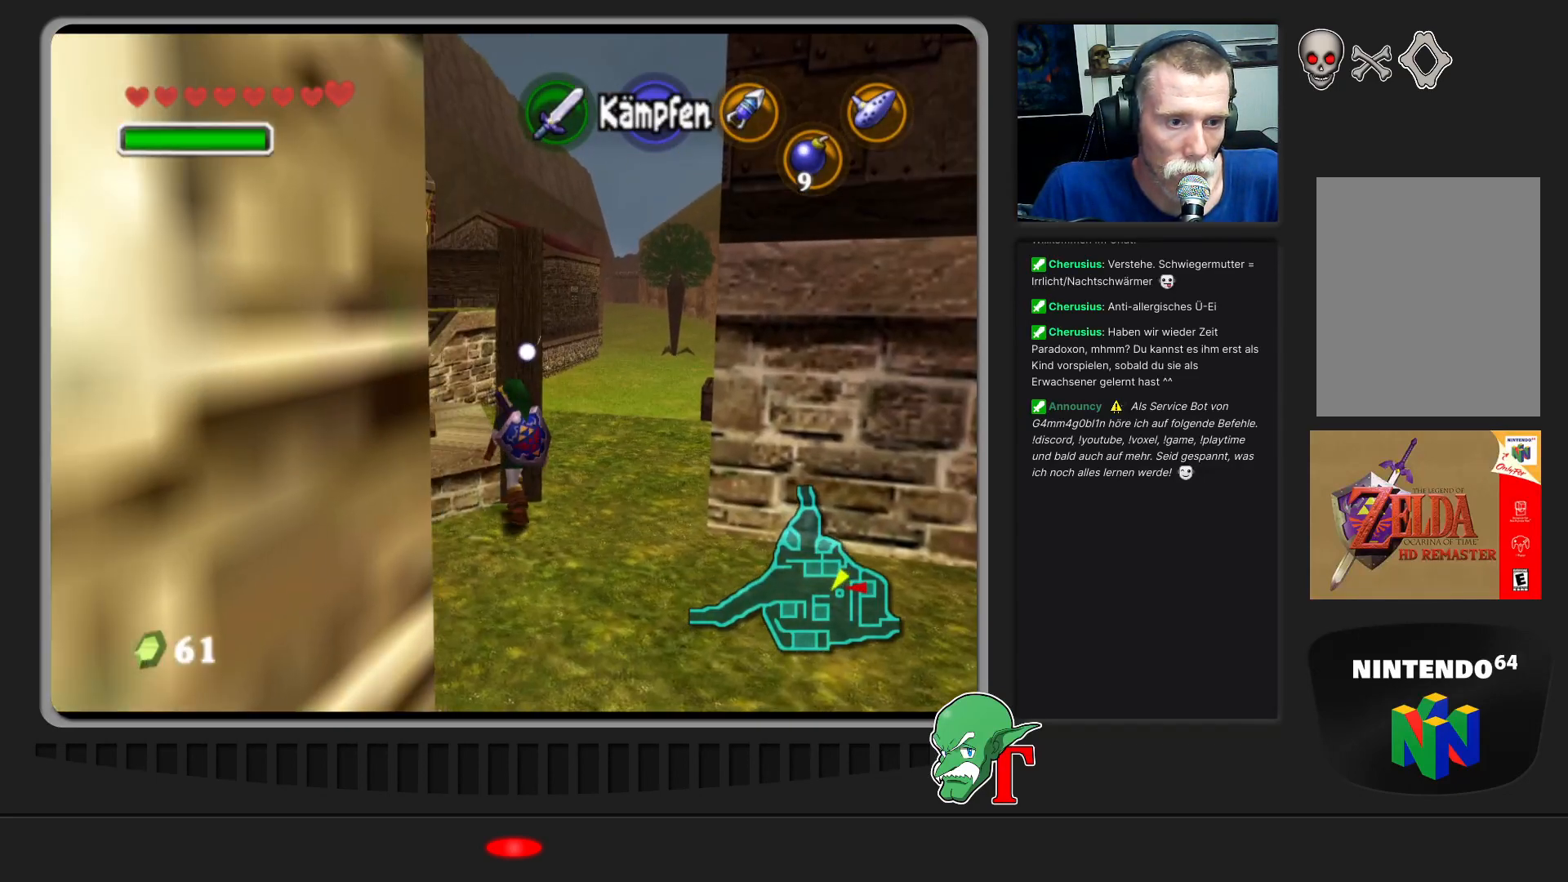
{"buttons": [], "left_stick": "up-right", "events": [[100, "left_stick", "center"], [200, "left_stick", "right"], [433, "left_stick", "up-right"]]}
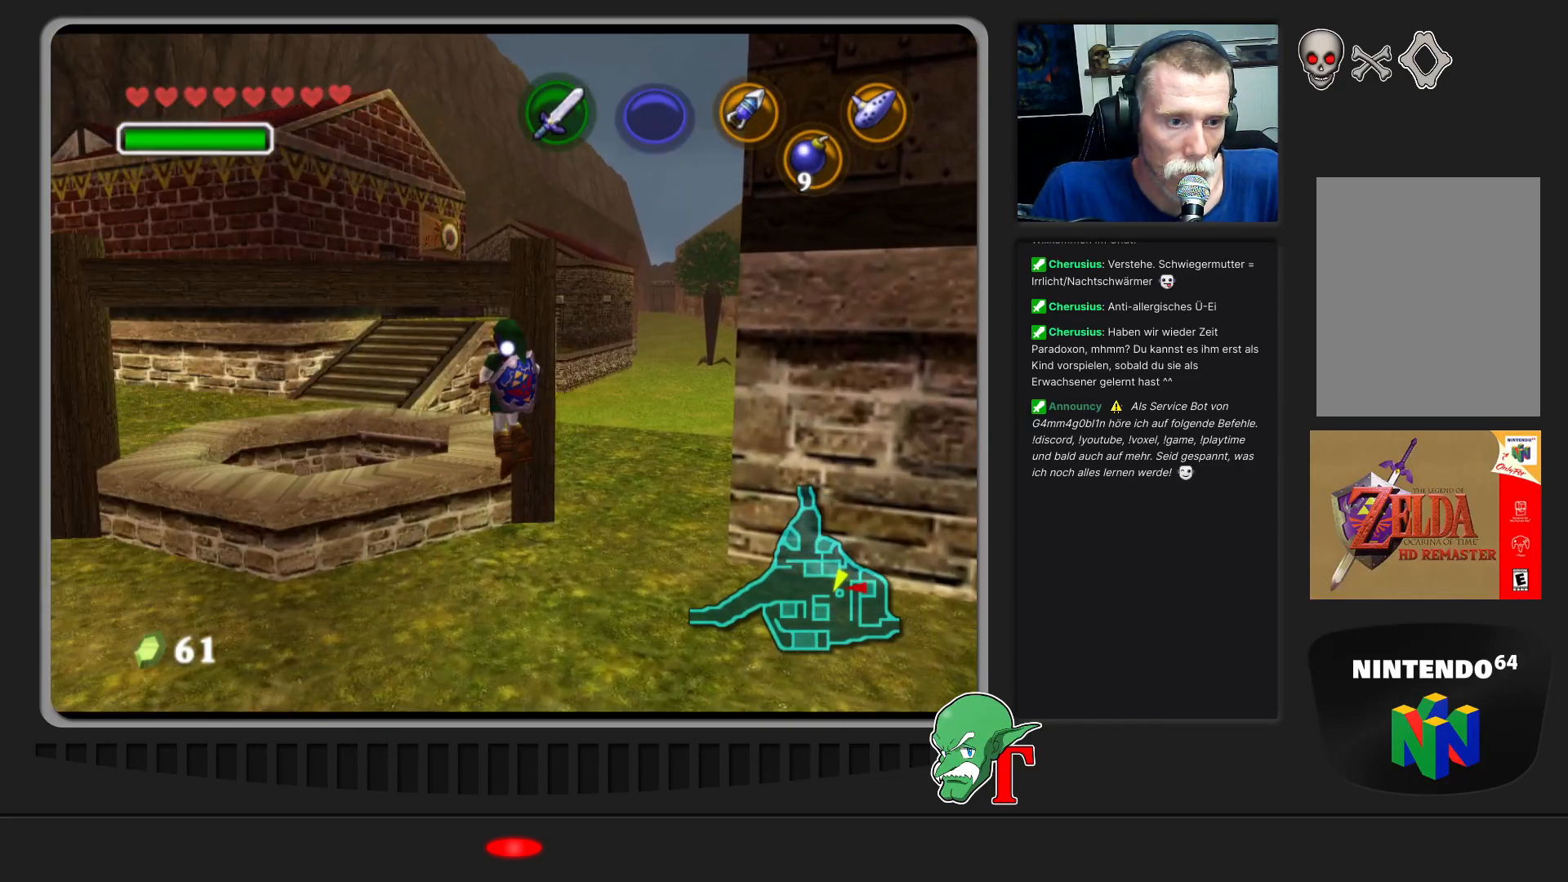
{"buttons": [], "left_stick": "up-right", "events": []}
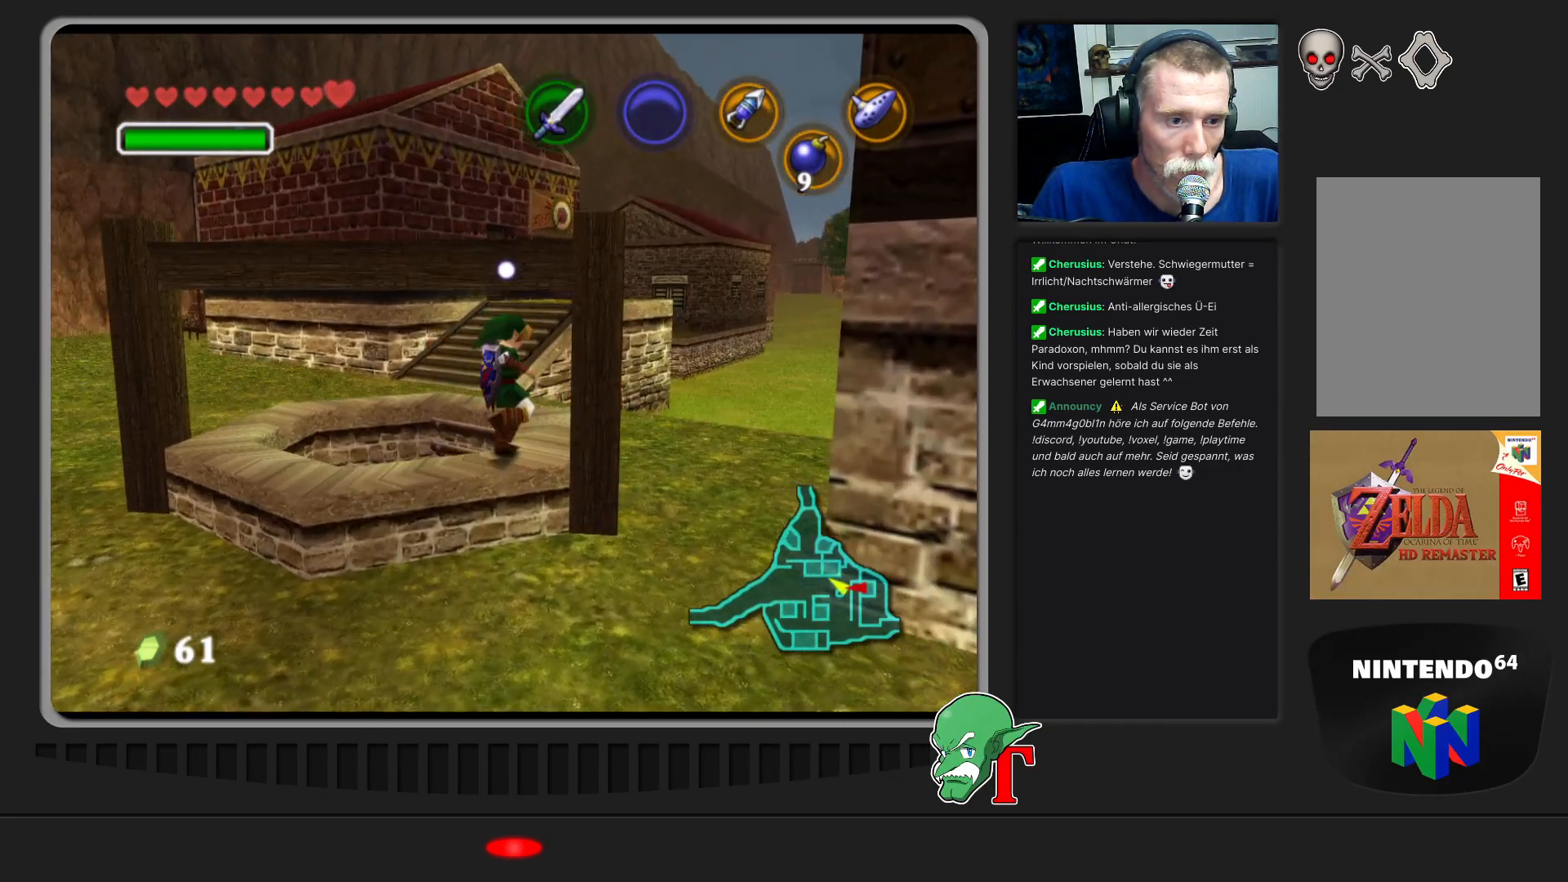
{"buttons": [], "left_stick": "up-right", "events": [[67, "left_stick", "right"], [267, "left_stick", "up-right"]]}
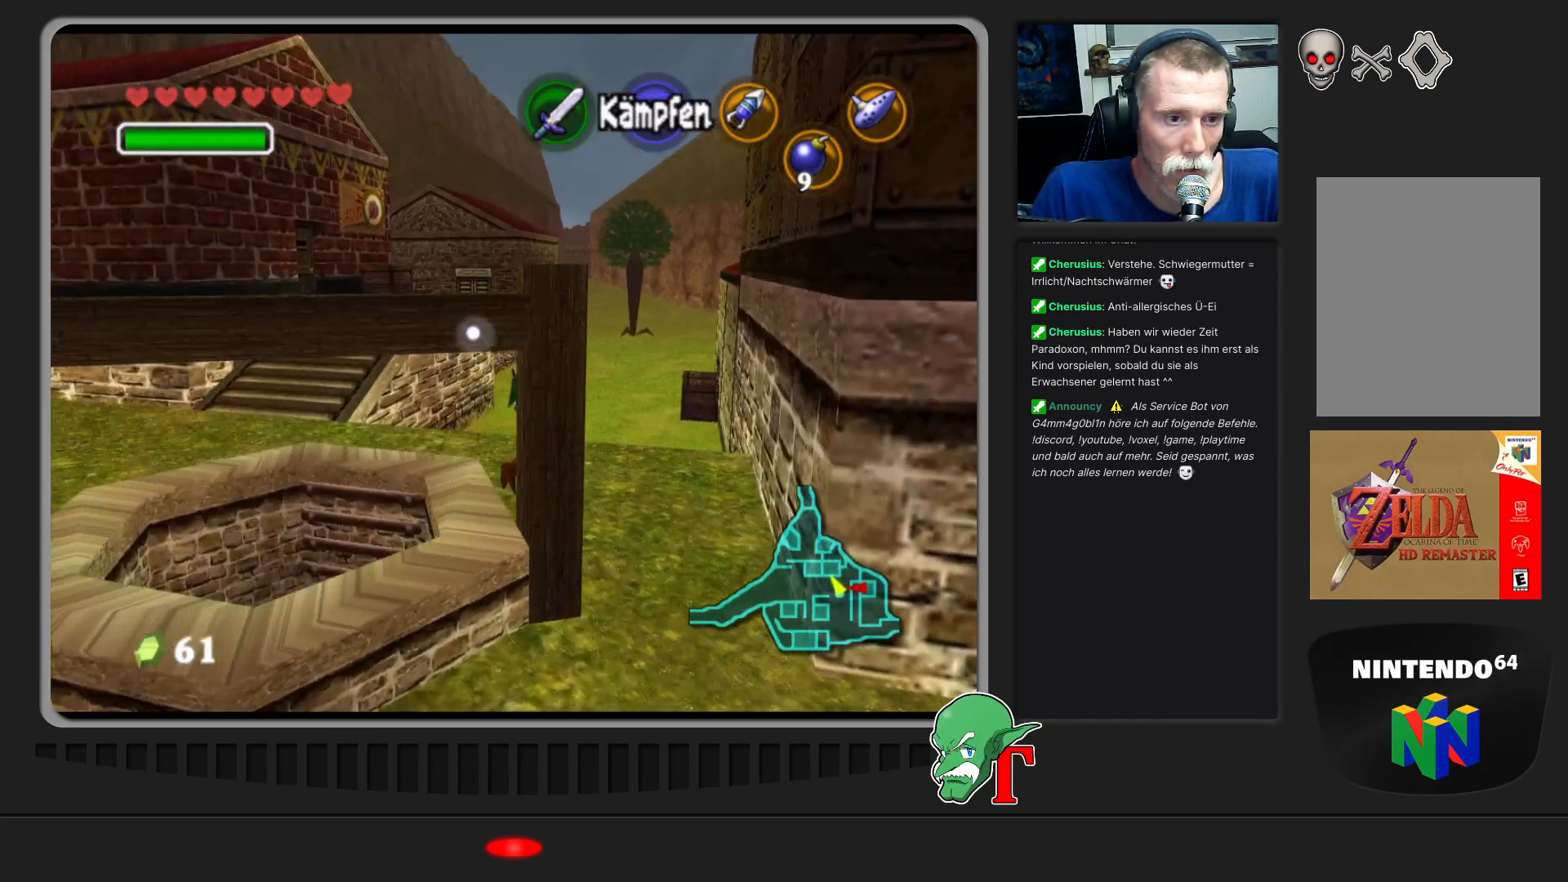
{"buttons": [], "left_stick": "left", "events": [[33, "left_stick", "up"], [233, "left_stick", "up-left"], [433, "left_stick", "left"]]}
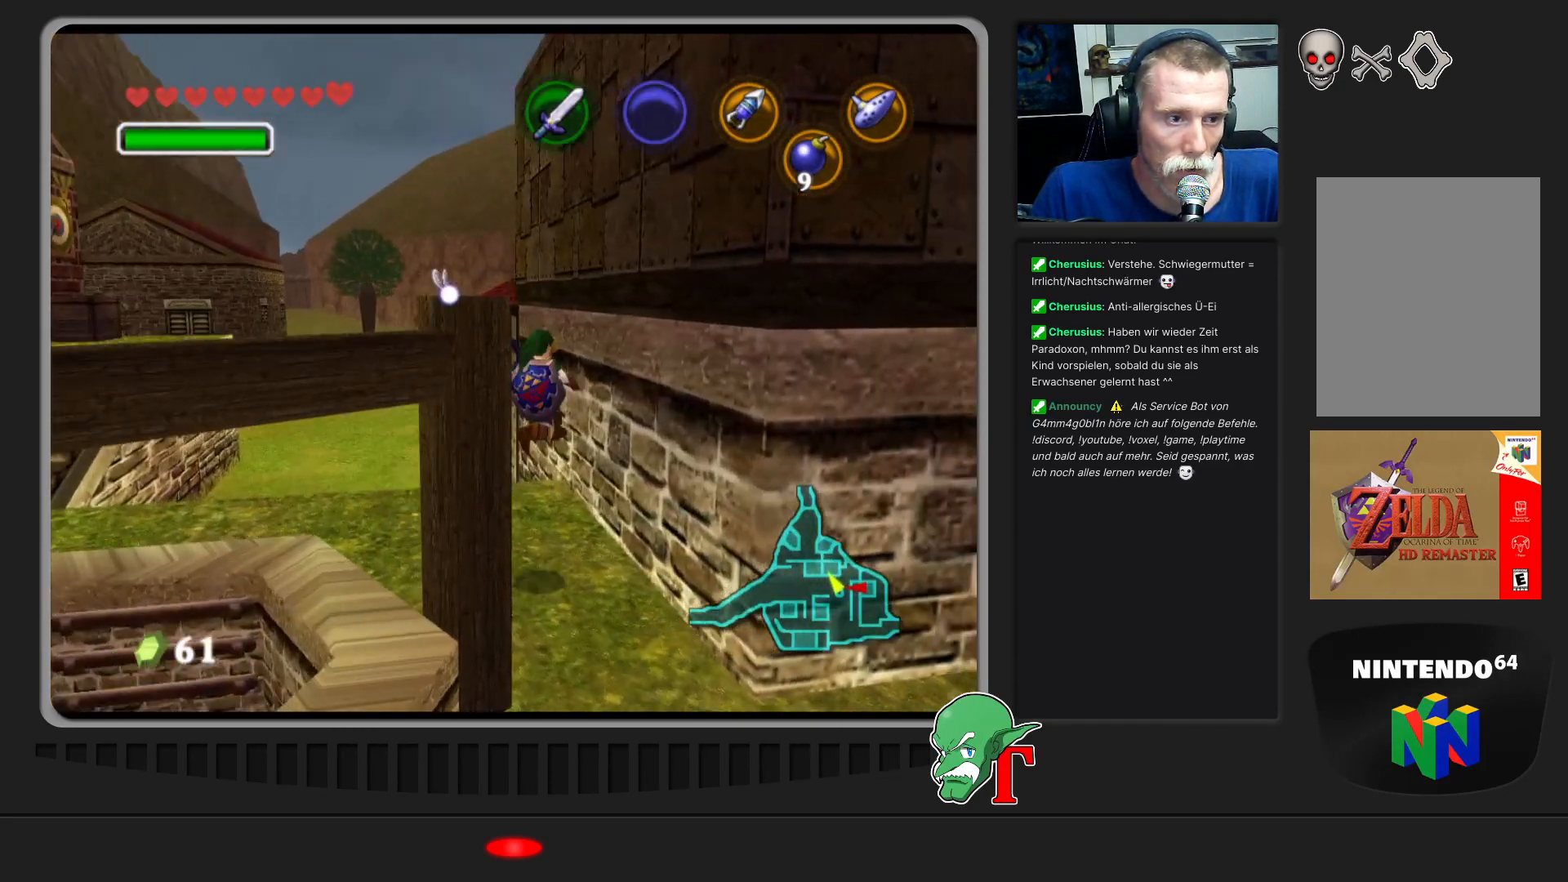
{"buttons": [], "left_stick": "left", "events": []}
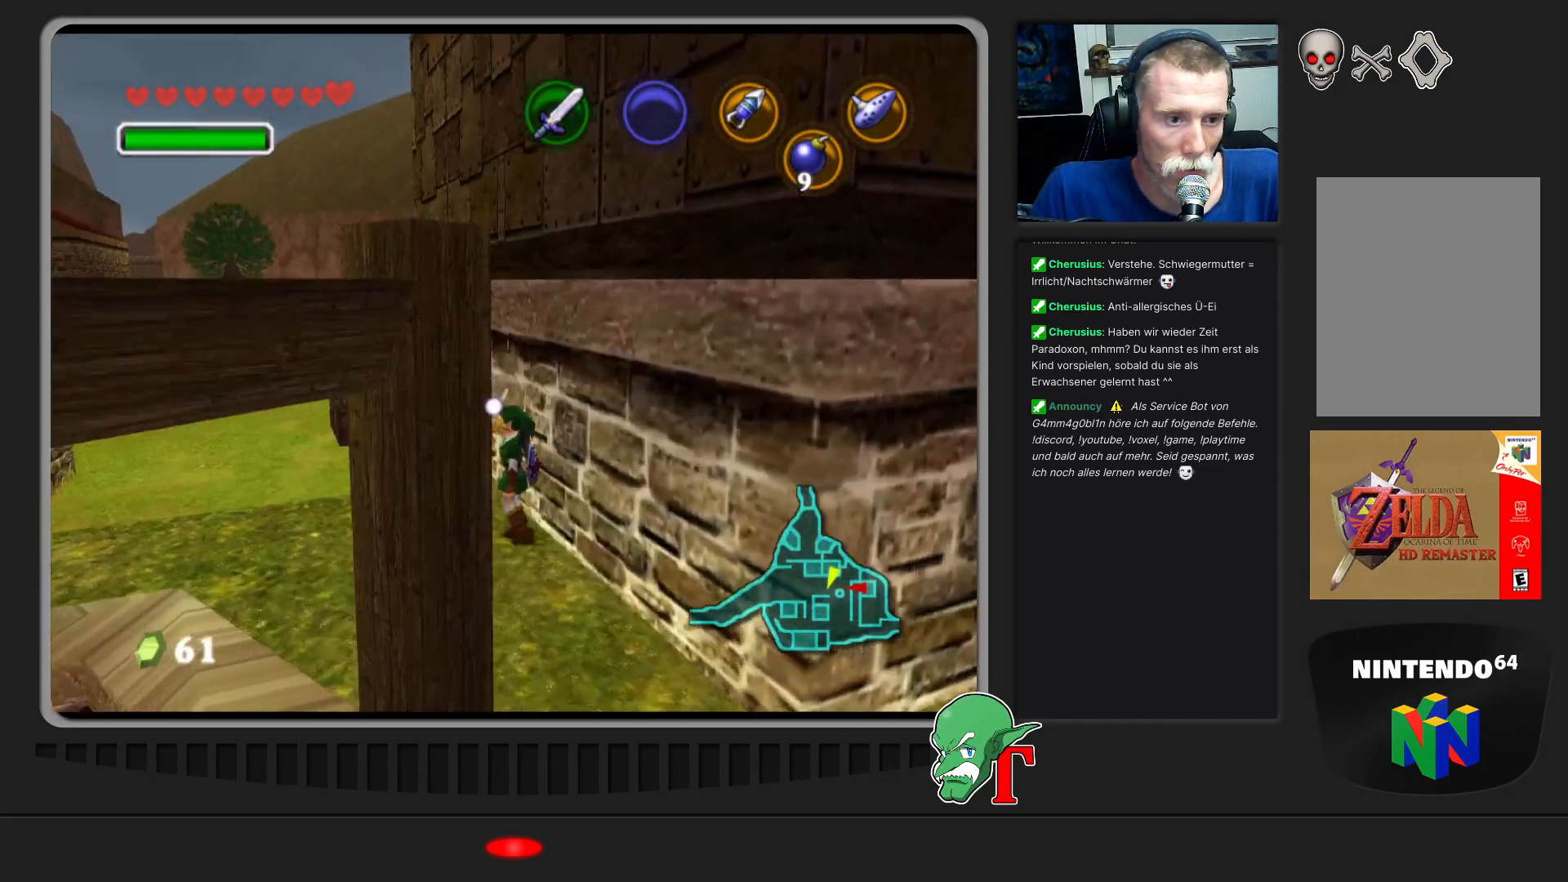
{"buttons": [], "left_stick": "up-left", "events": [[267, "left_stick", "up-left"]]}
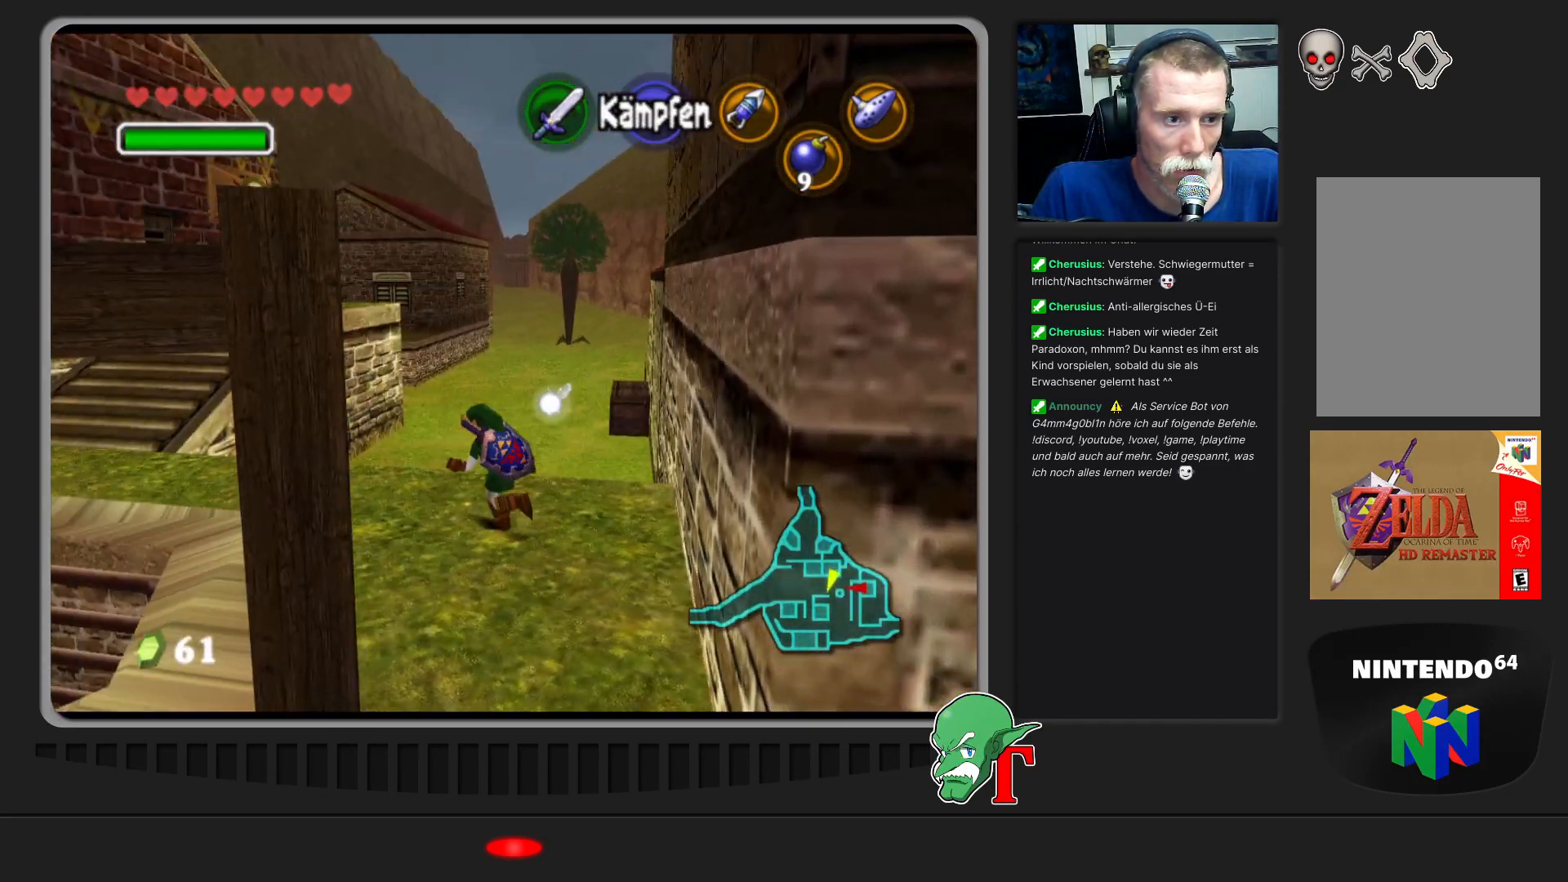
{"buttons": [], "left_stick": "up-left", "events": []}
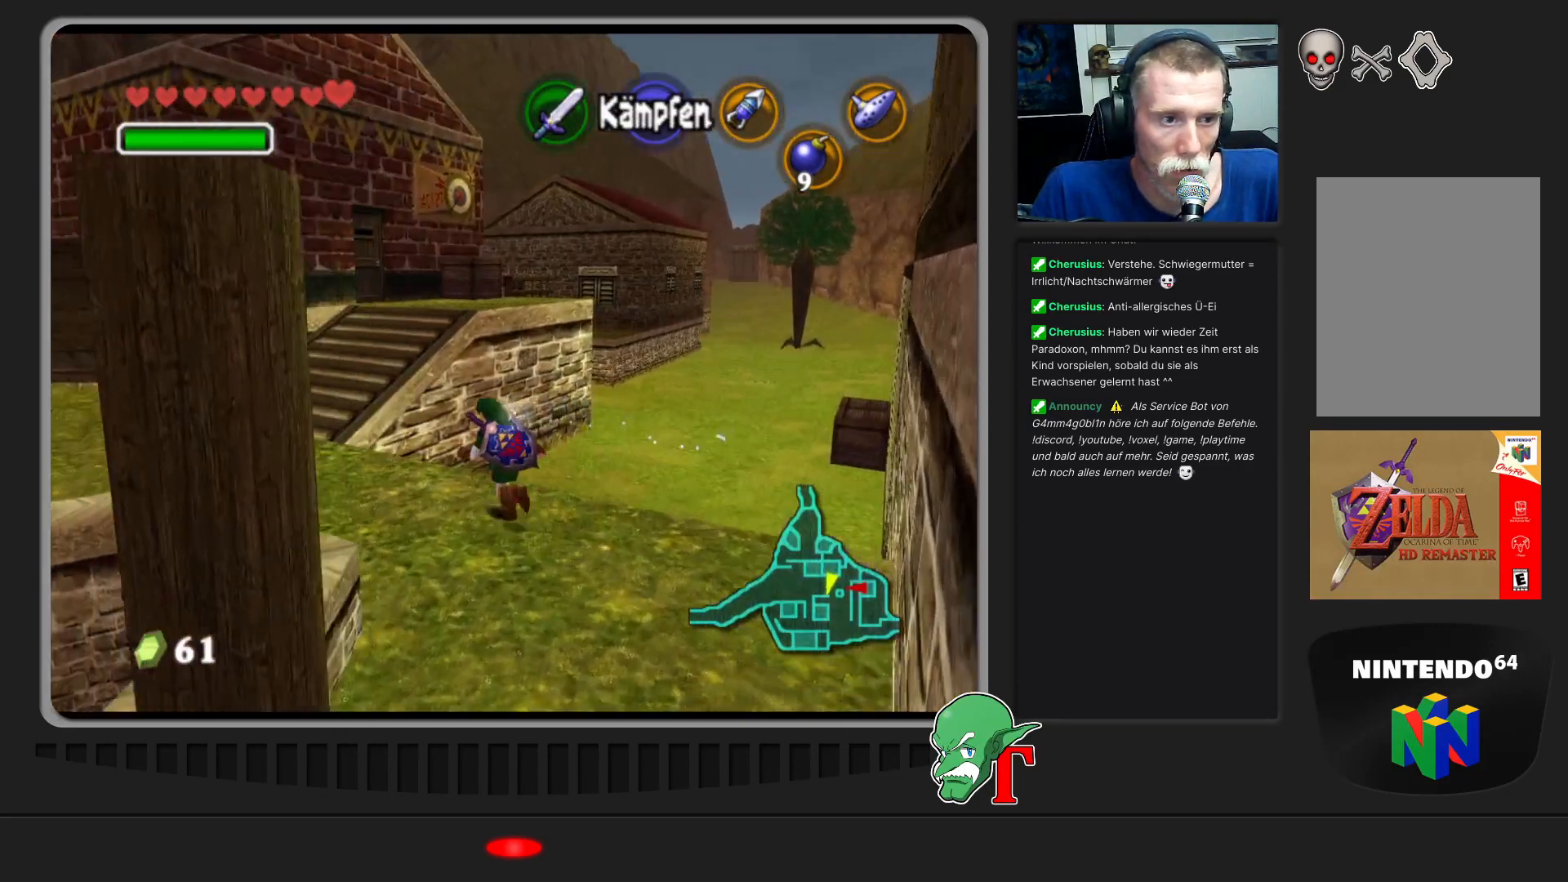
{"buttons": [], "left_stick": "up-left", "events": [[267, "left_stick", "left"], [433, "left_stick", "up-left"]]}
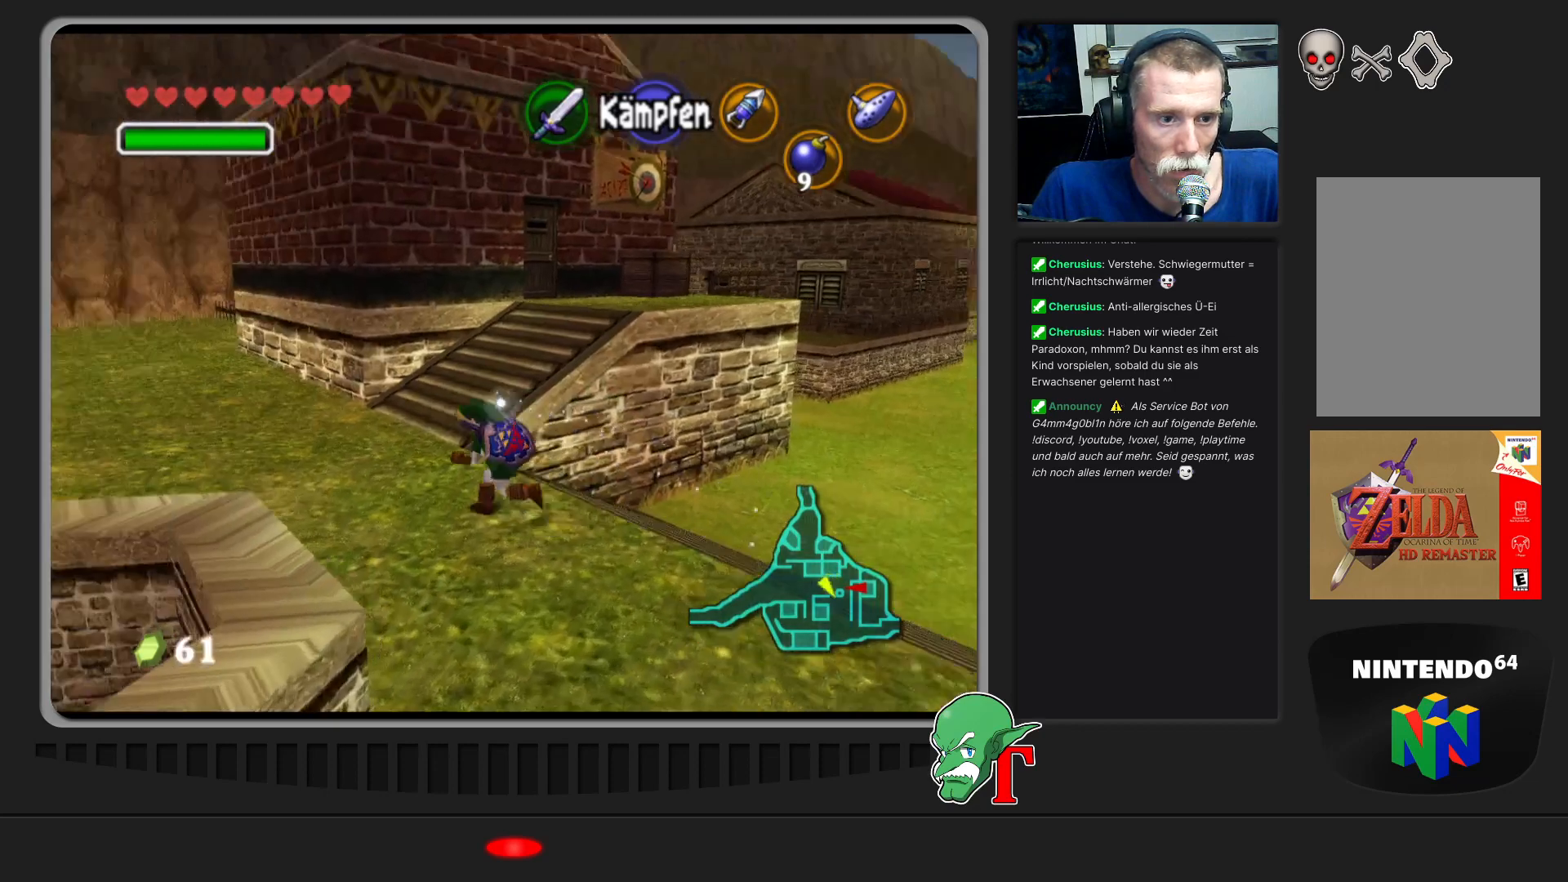
{"buttons": [], "left_stick": "up", "events": [[67, "left_stick", "up"]]}
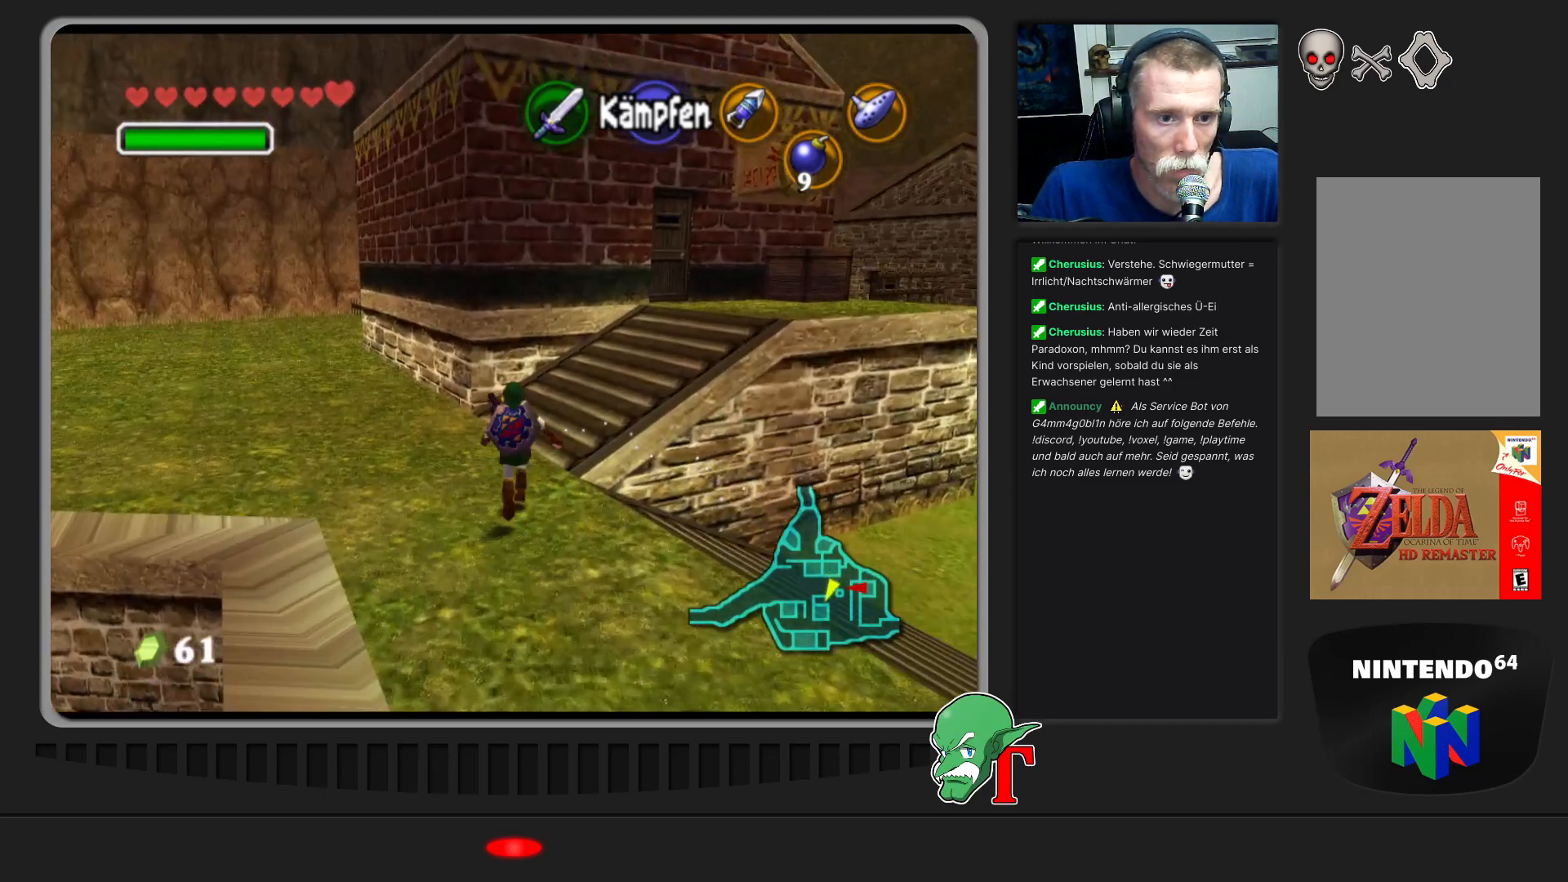
{"buttons": [], "left_stick": "up-right", "events": [[100, "left_stick", "up-right"]]}